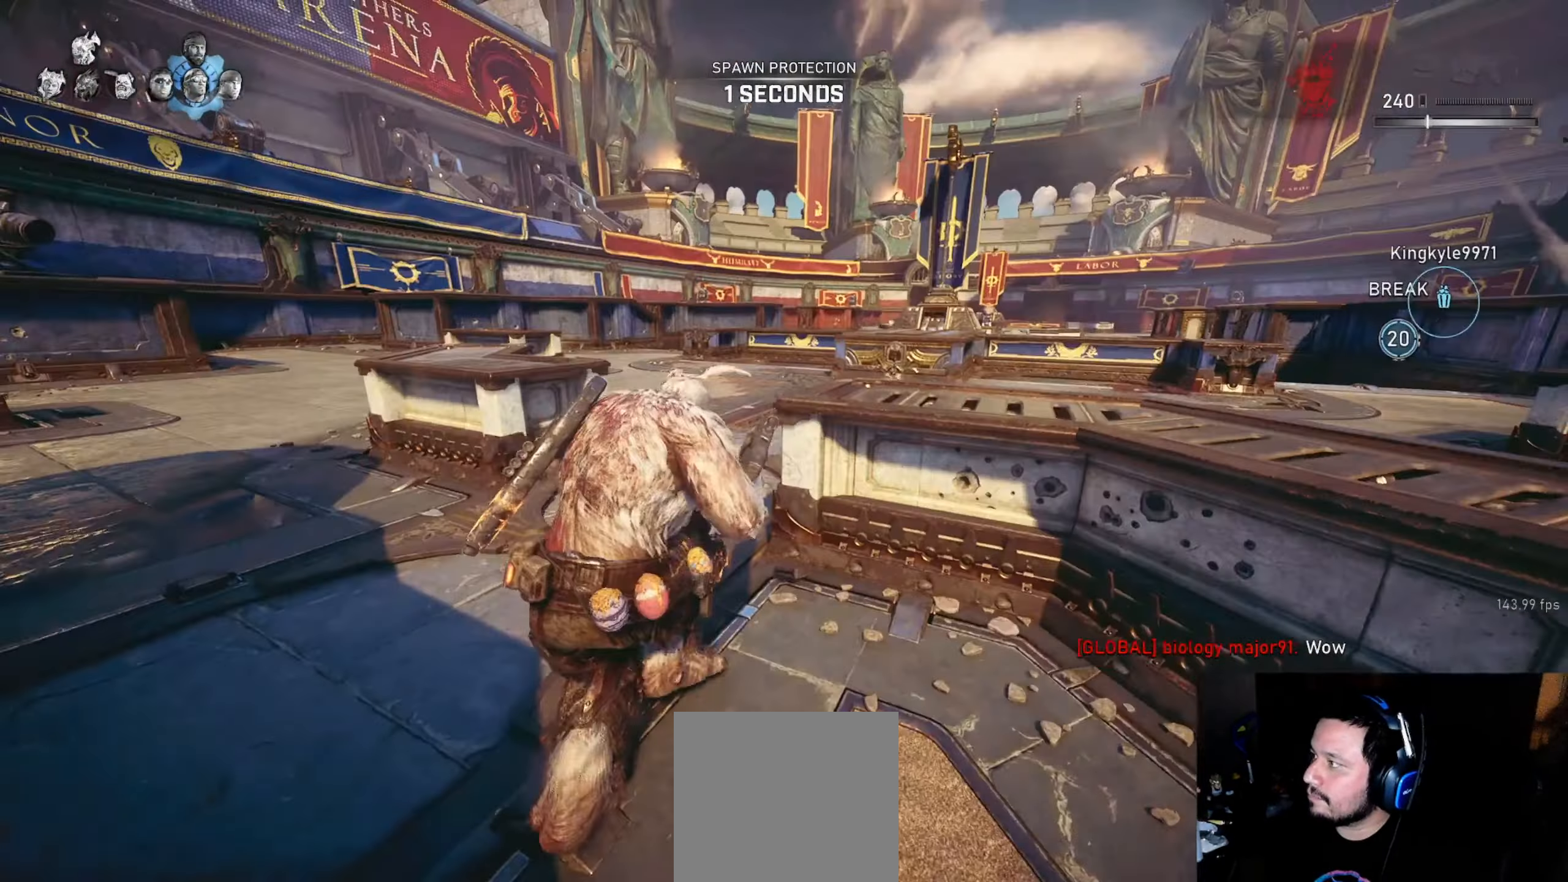
Gameplay with a controller (Xbox layout); each line is a JSON object with the inputs held at the frame after it. "events" lists button and stick changes between this image and that frame as [ms after this image, input, new state], when the widget could be followed in between.
{"buttons": ["A", "L1"], "left_stick": "right", "right_stick": "center"}
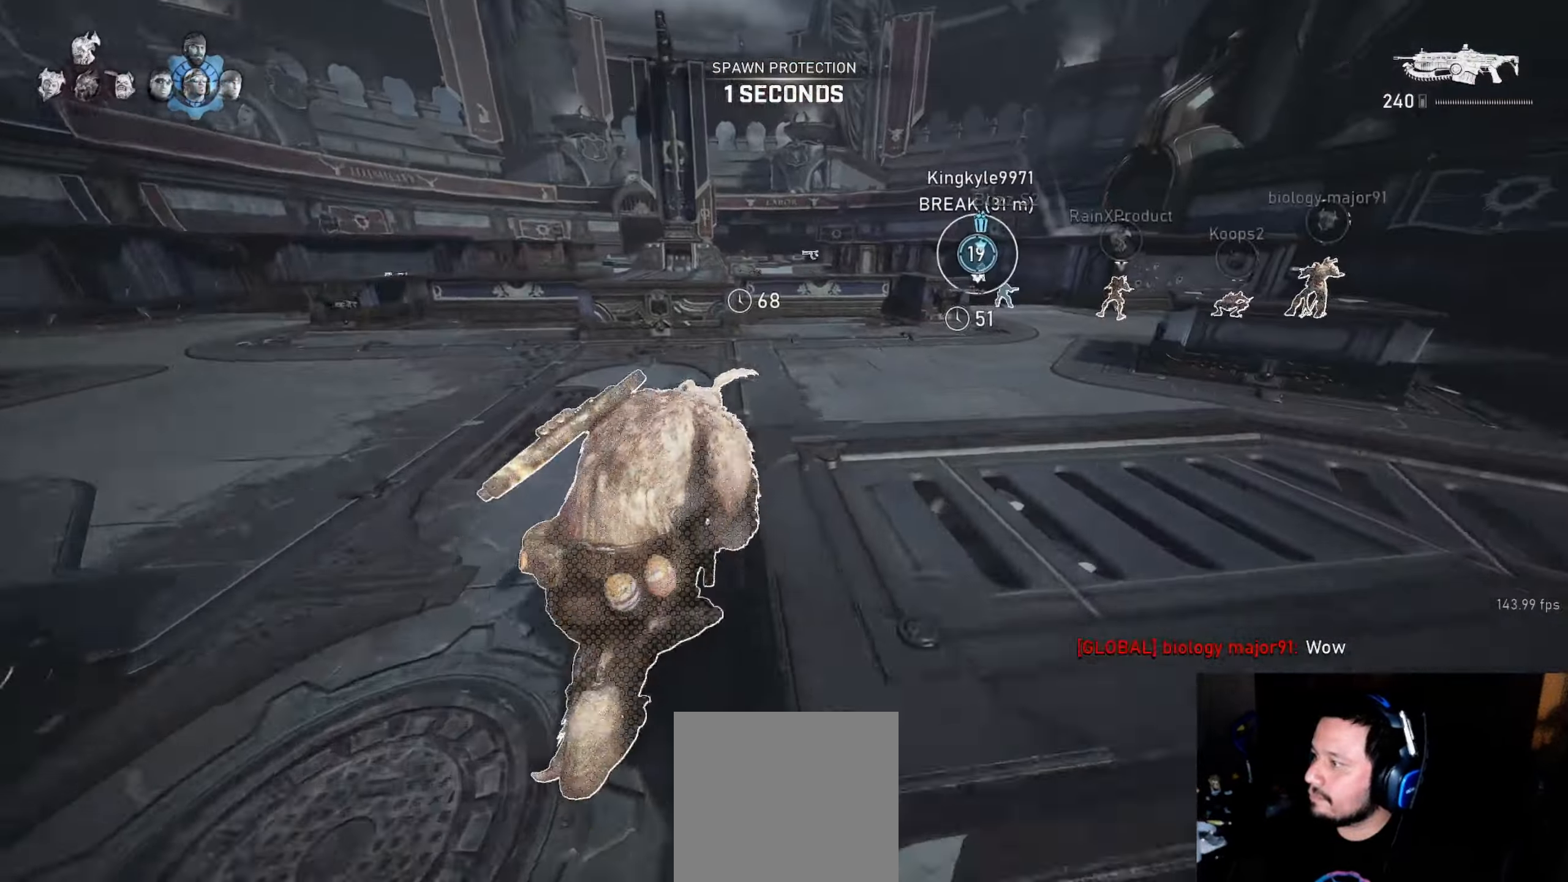
{"buttons": [], "left_stick": "left", "right_stick": "center", "events": [[134, "left_stick", "center"], [317, "left_stick", "up-left"], [334, "L1", "up"], [384, "L1", "down"], [434, "A", "up"], [434, "left_stick", "left"], [450, "L1", "up"]]}
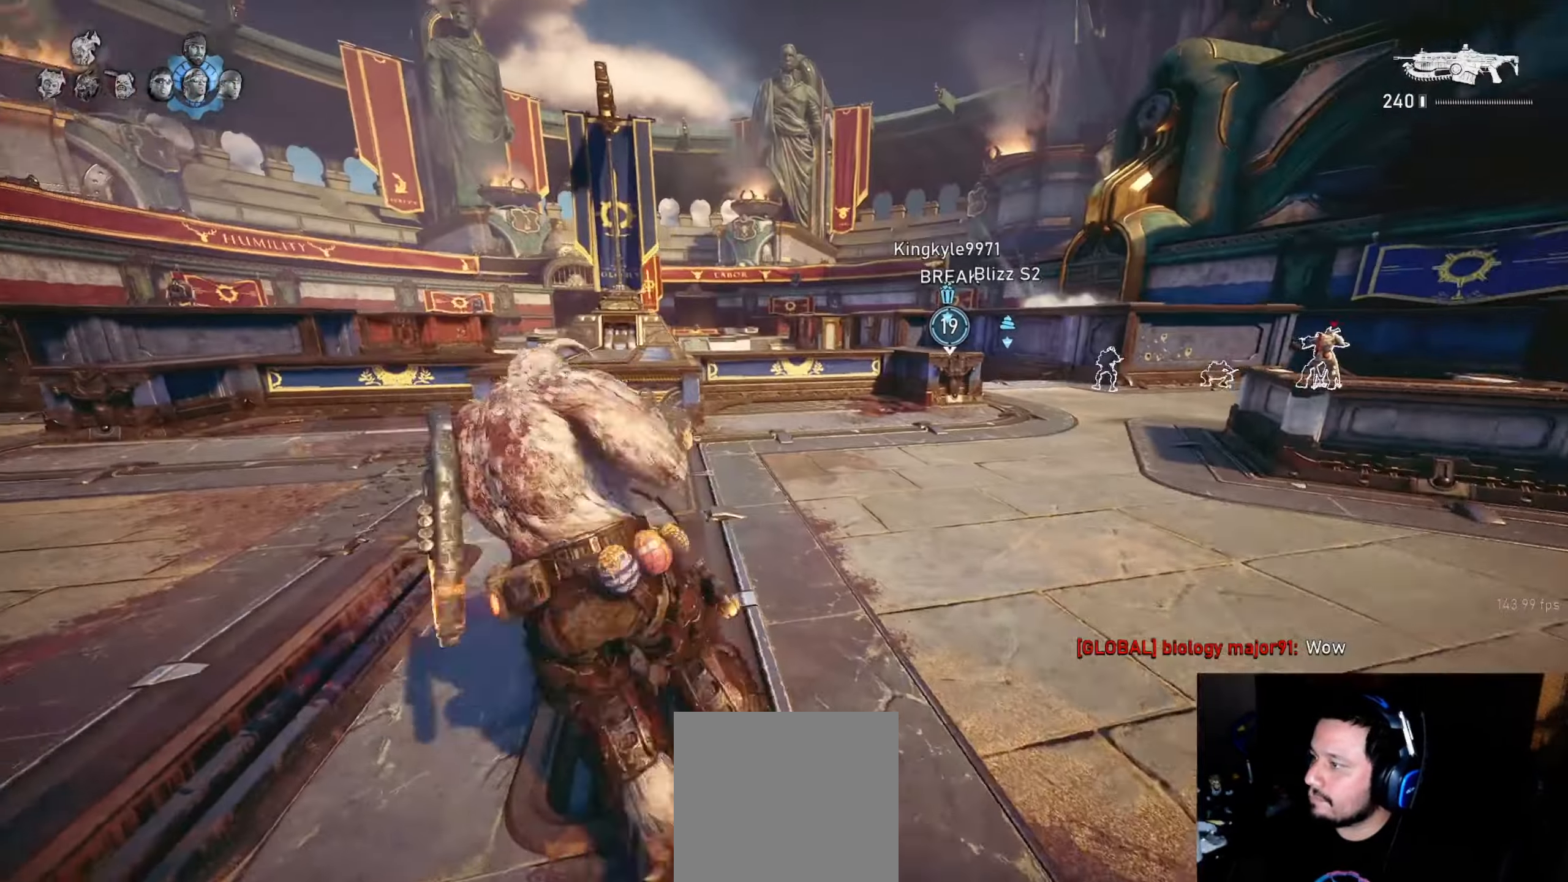
{"buttons": ["A", "L1"], "left_stick": "up-left", "right_stick": "center", "events": [[284, "L1", "down"], [384, "A", "down"], [500, "left_stick", "up-left"]]}
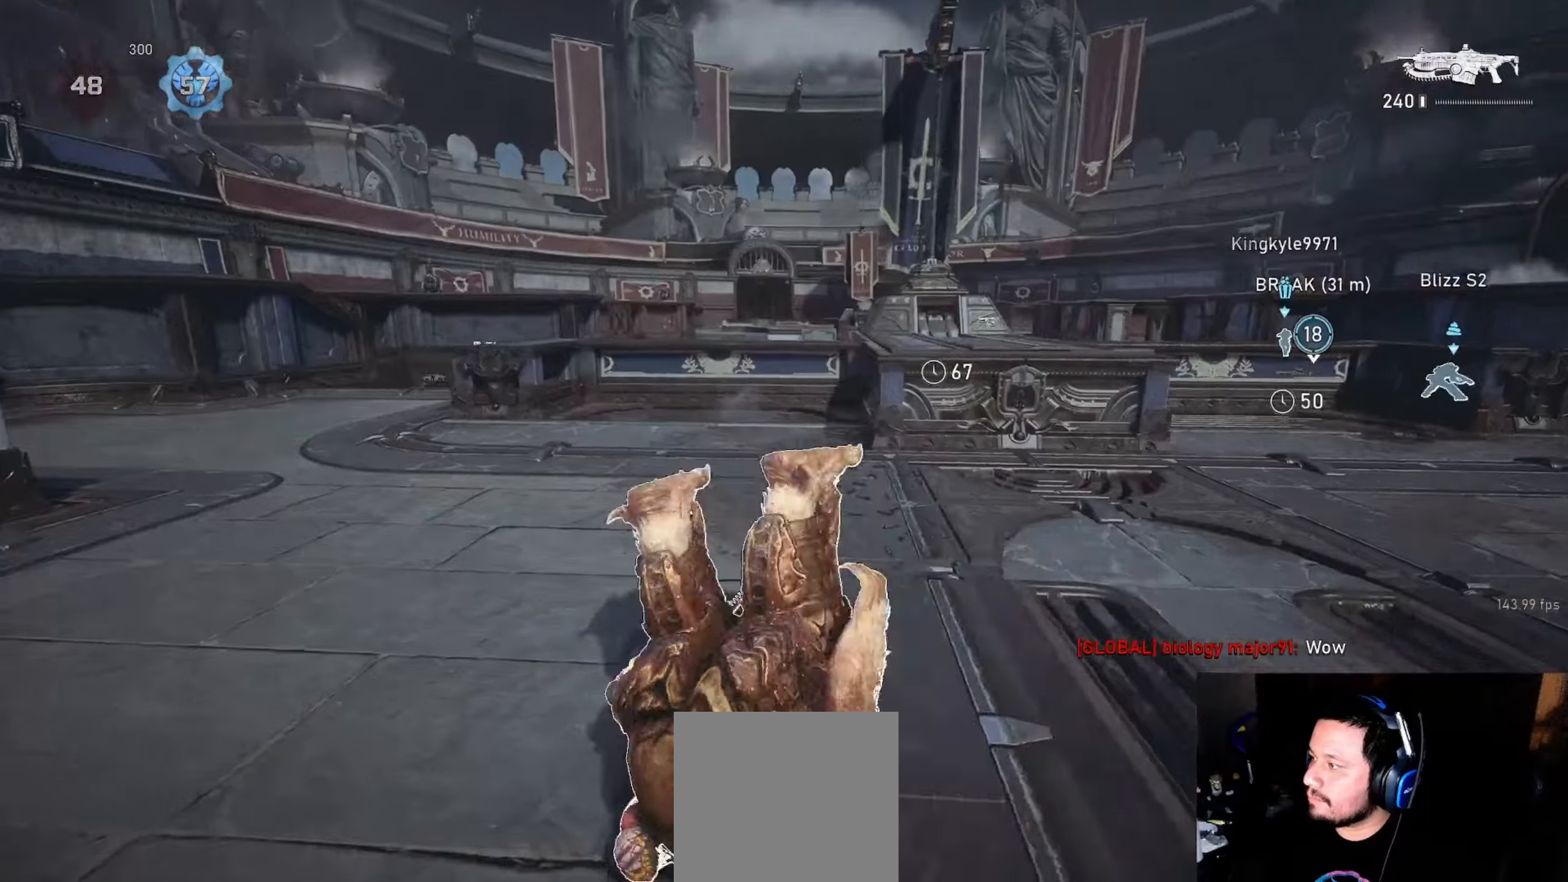
{"buttons": ["A", "L1"], "left_stick": "up-left", "right_stick": "center", "events": [[100, "R1", "down"], [166, "A", "up"], [183, "R1", "up"], [300, "right_stick", "down"], [416, "right_stick", "center"], [450, "A", "down"]]}
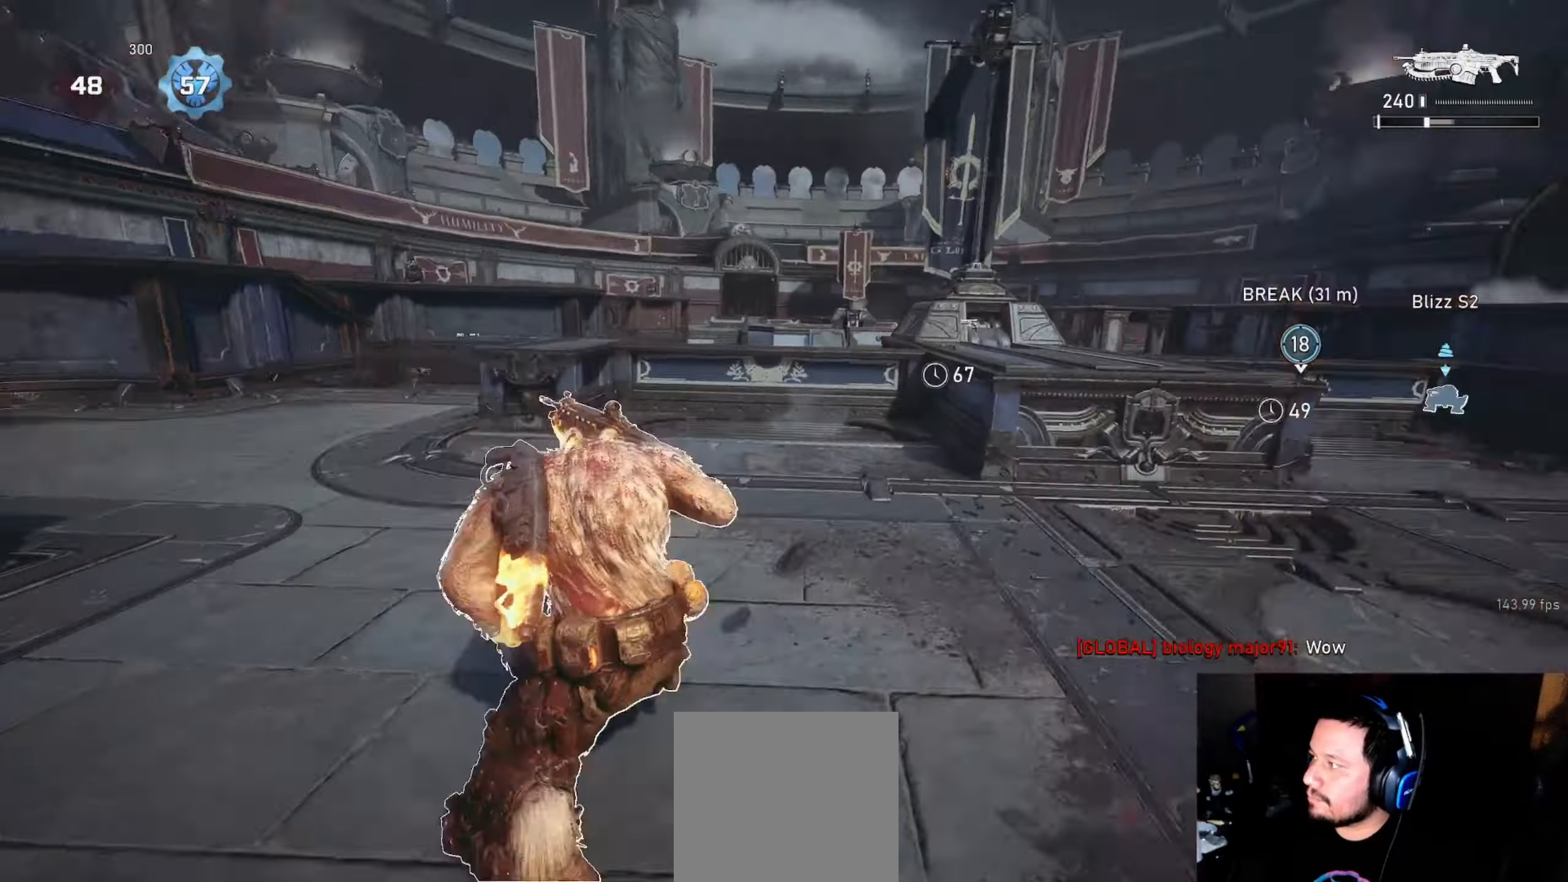
{"buttons": ["A", "L1", "R1"], "left_stick": "right", "right_stick": "center", "events": [[33, "left_stick", "center"], [300, "left_stick", "right"], [416, "R1", "down"]]}
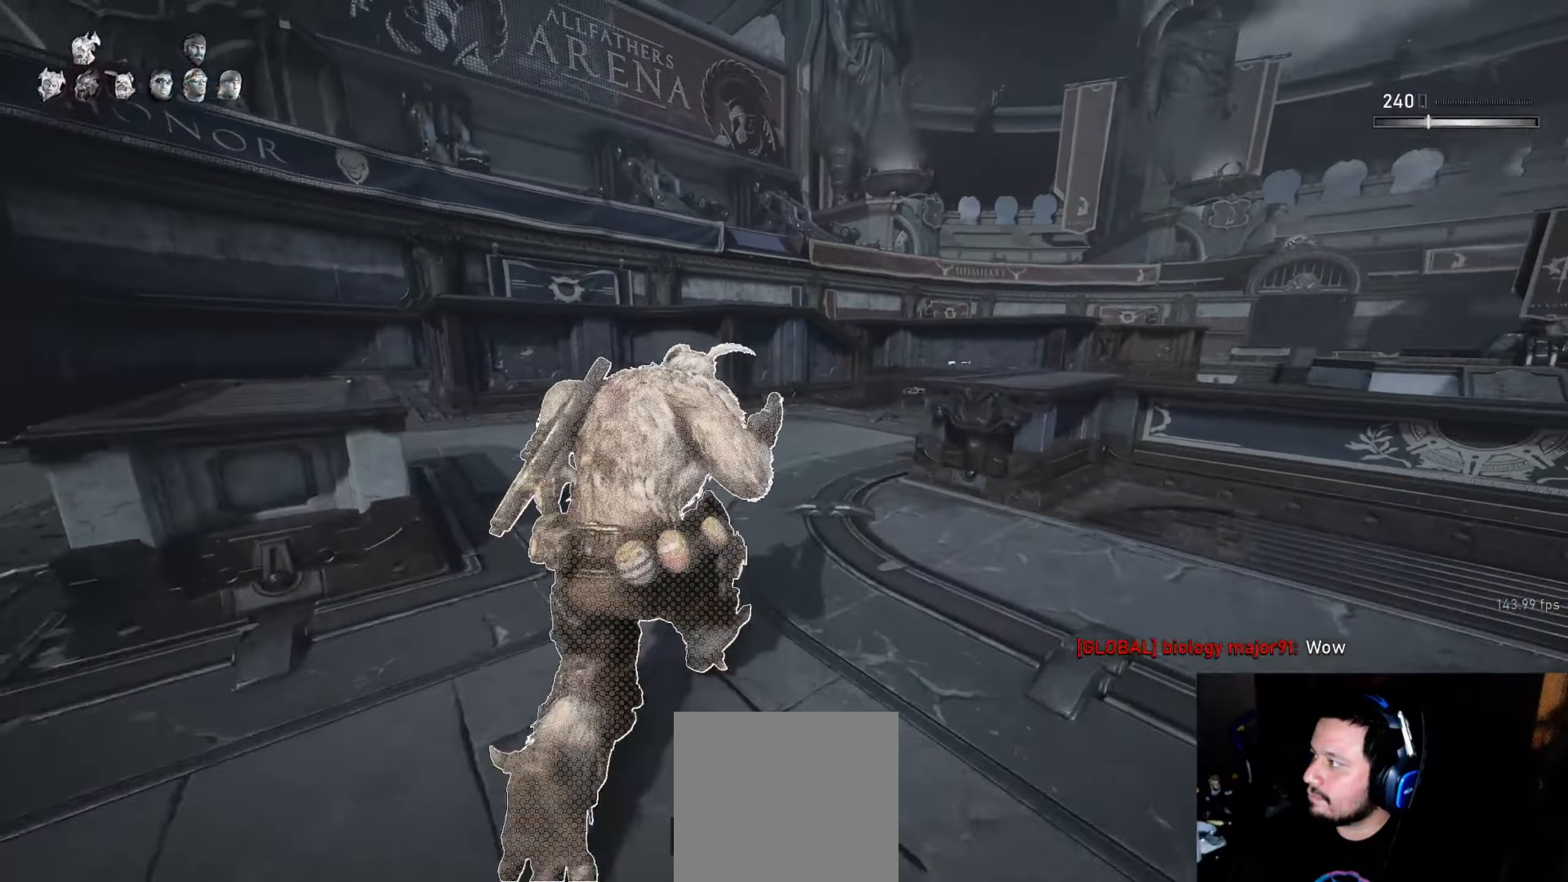
{"buttons": ["A", "L1"], "left_stick": "right", "right_stick": "center", "events": [[16, "R1", "up"], [50, "A", "up"], [166, "right_stick", "down"], [250, "left_stick", "center"], [300, "right_stick", "center"], [333, "A", "down"], [383, "left_stick", "right"]]}
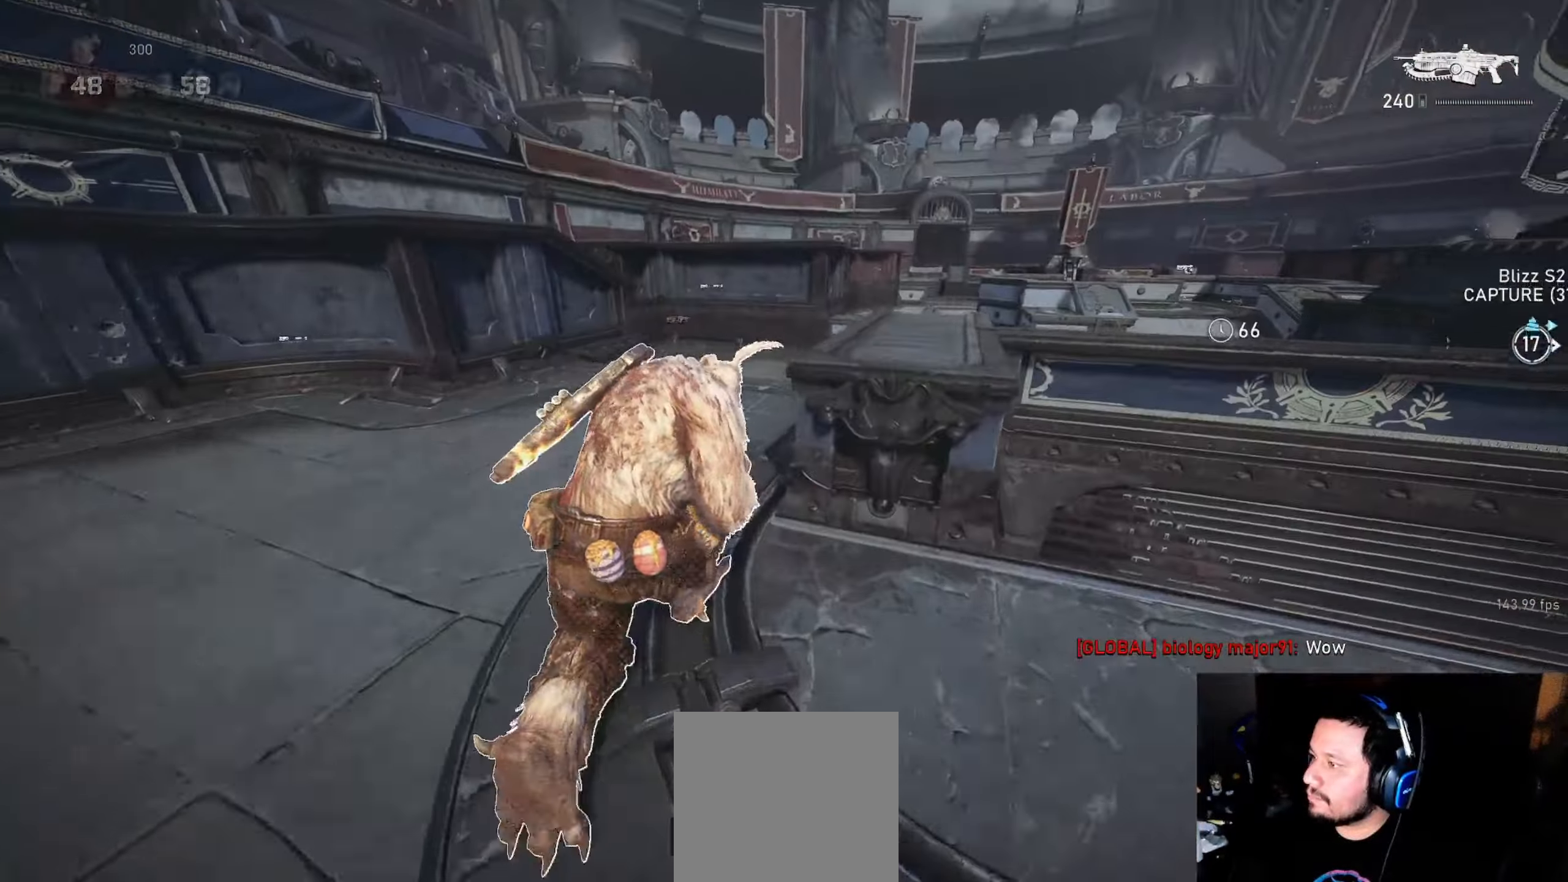
{"buttons": ["A", "L1"], "left_stick": "center", "right_stick": "center", "events": [[16, "left_stick", "center"], [166, "left_stick", "right"], [200, "R1", "down"], [266, "left_stick", "center"], [283, "R1", "up"], [383, "left_stick", "right"], [500, "left_stick", "center"]]}
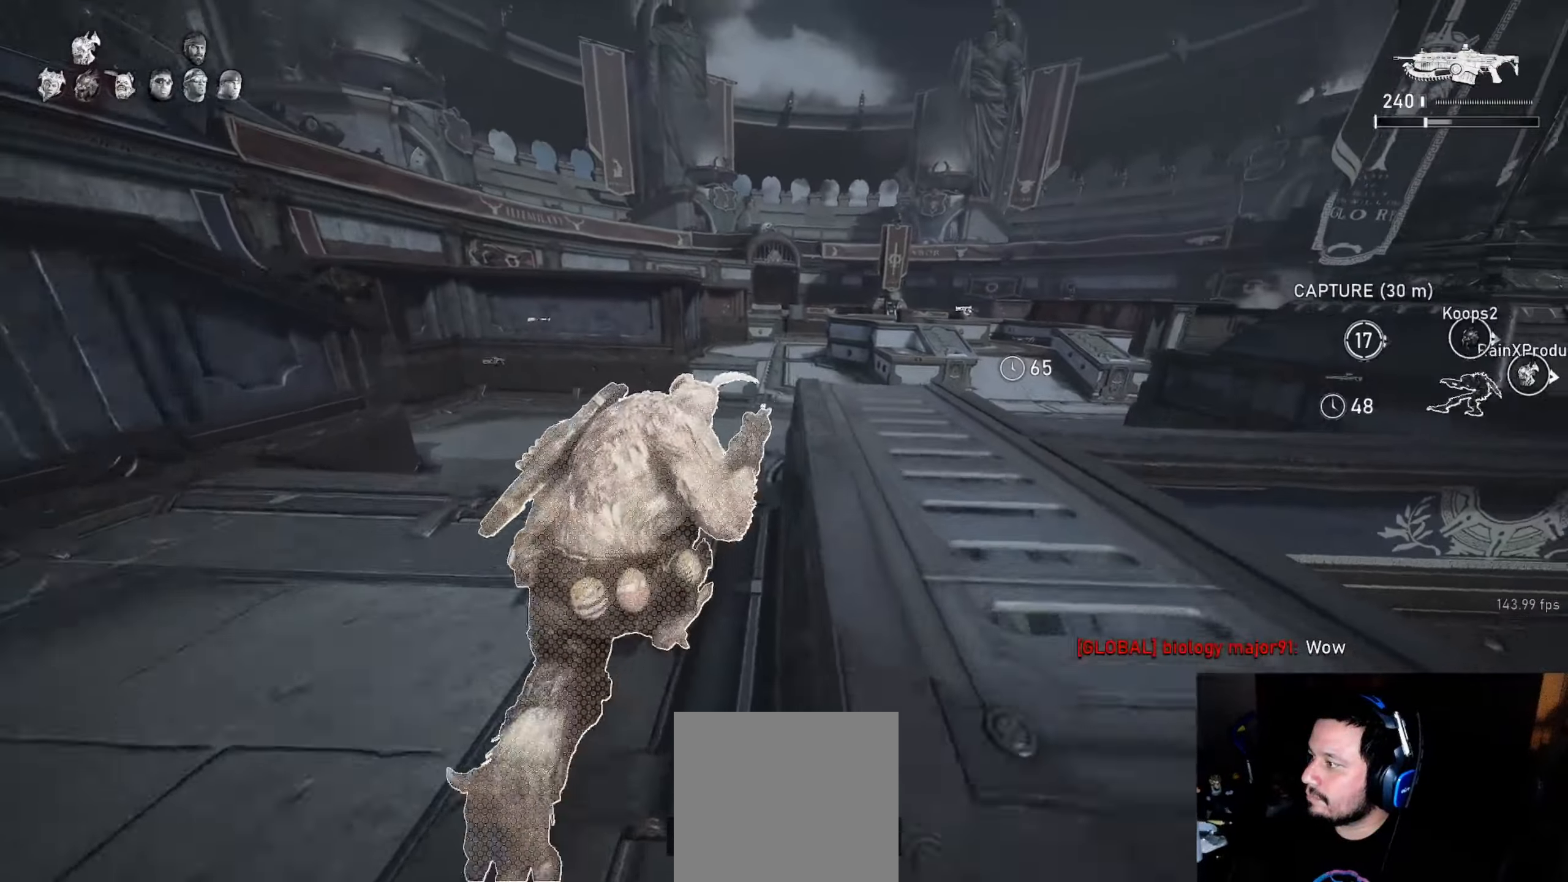
{"buttons": ["A", "L1", "R1"], "left_stick": "right", "right_stick": "center", "events": [[133, "left_stick", "right"], [316, "left_stick", "center"], [400, "left_stick", "right"], [500, "R1", "down"]]}
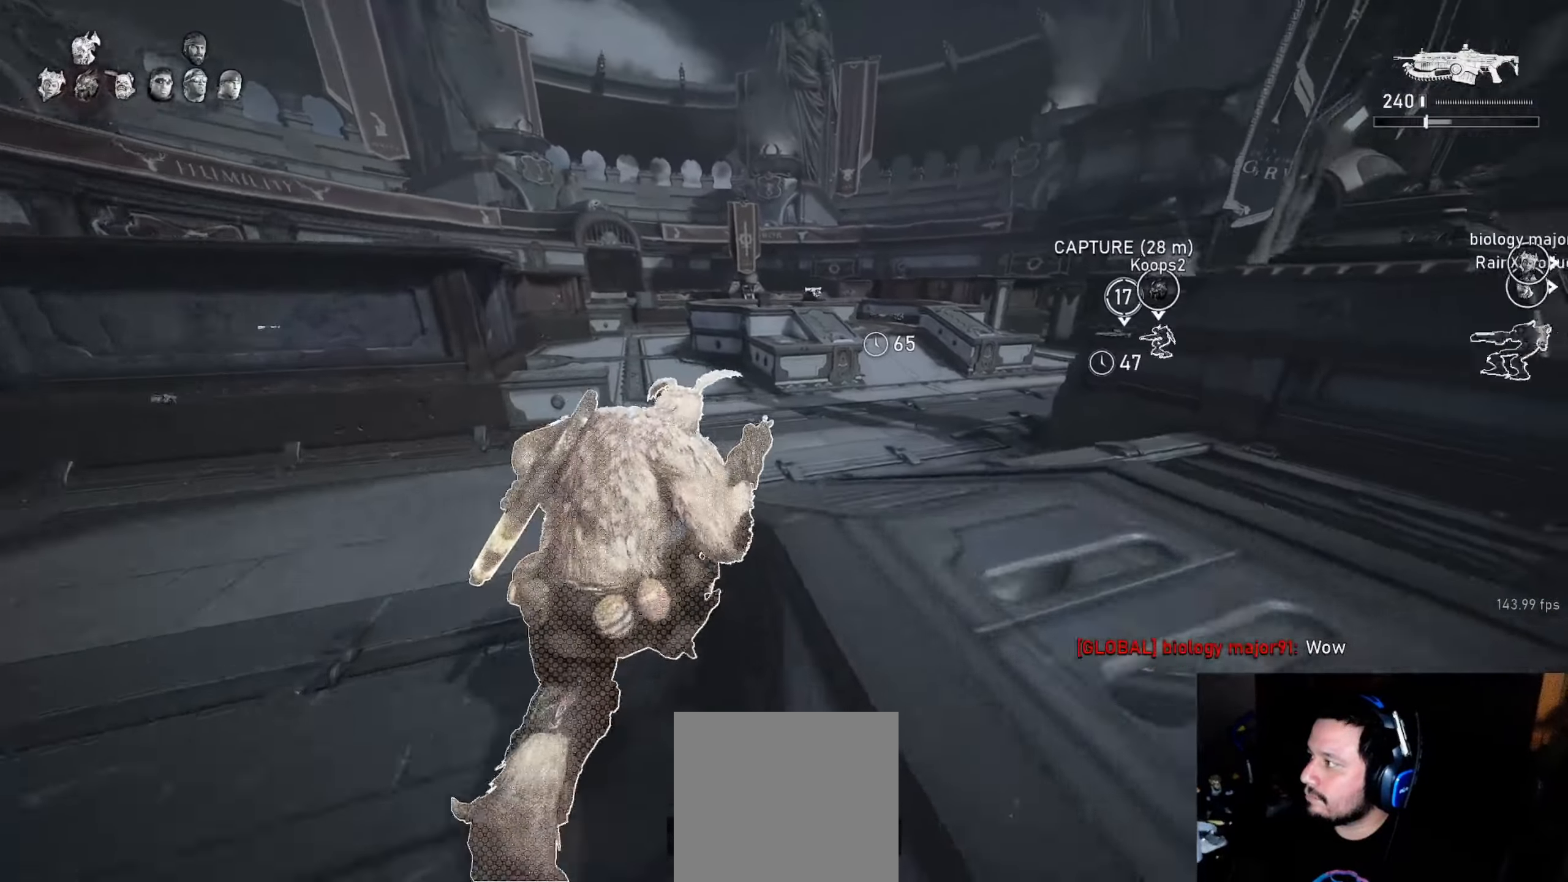
{"buttons": ["L1"], "left_stick": "right", "right_stick": "down", "events": [[50, "left_stick", "center"], [83, "R1", "up"], [116, "A", "up"], [200, "left_stick", "right"], [333, "left_stick", "center"], [416, "right_stick", "down"], [483, "left_stick", "right"]]}
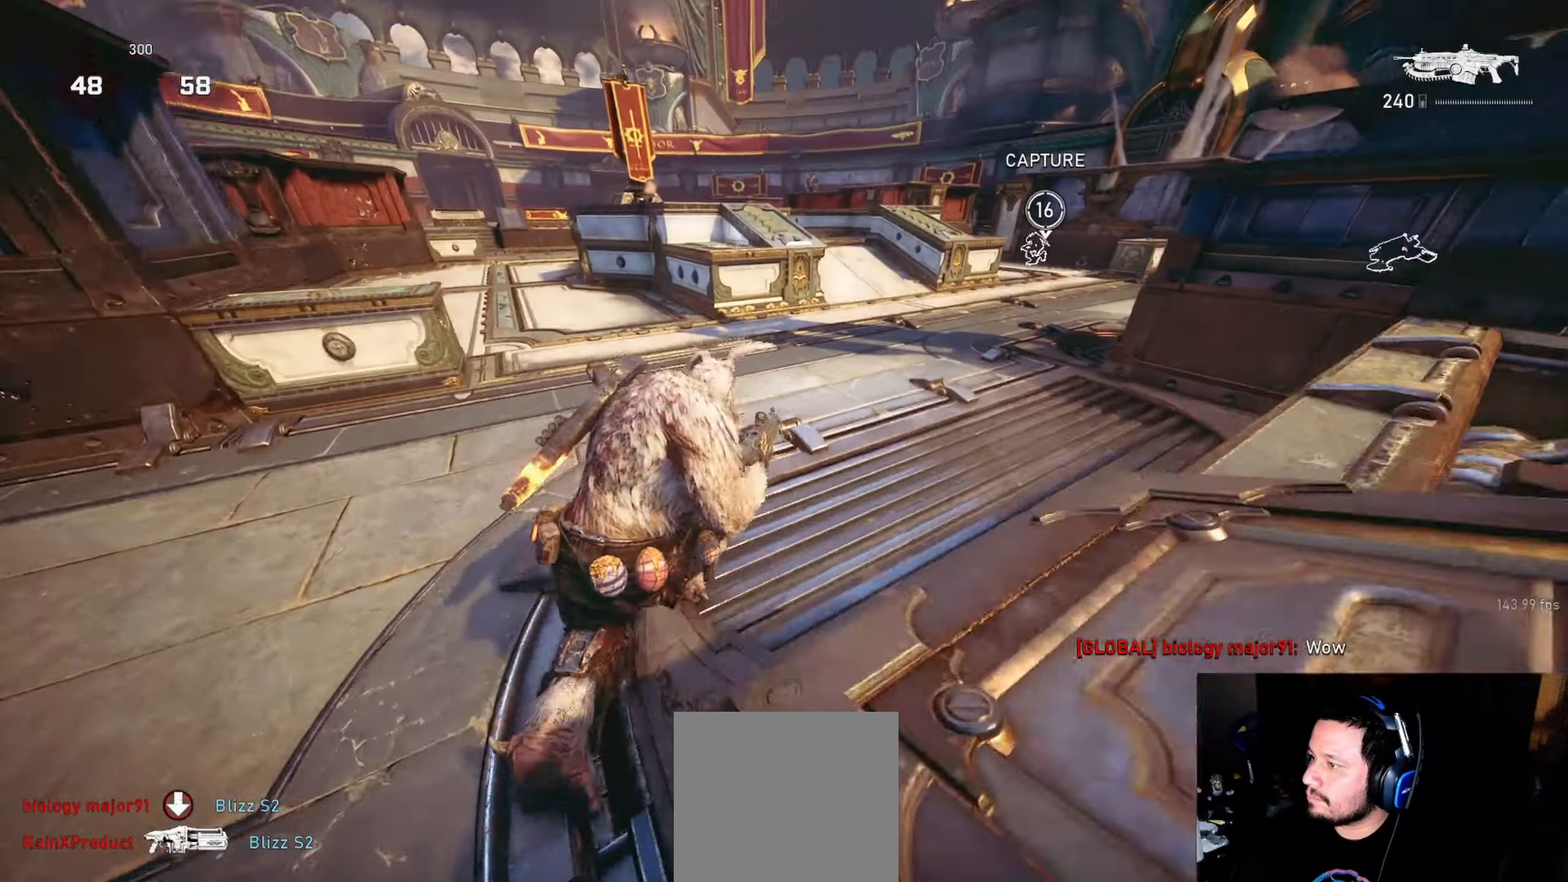
{"buttons": ["A", "L1"], "left_stick": "center", "right_stick": "center", "events": [[50, "right_stick", "center"], [66, "left_stick", "center"], [333, "left_stick", "right"], [466, "A", "down"], [500, "left_stick", "center"]]}
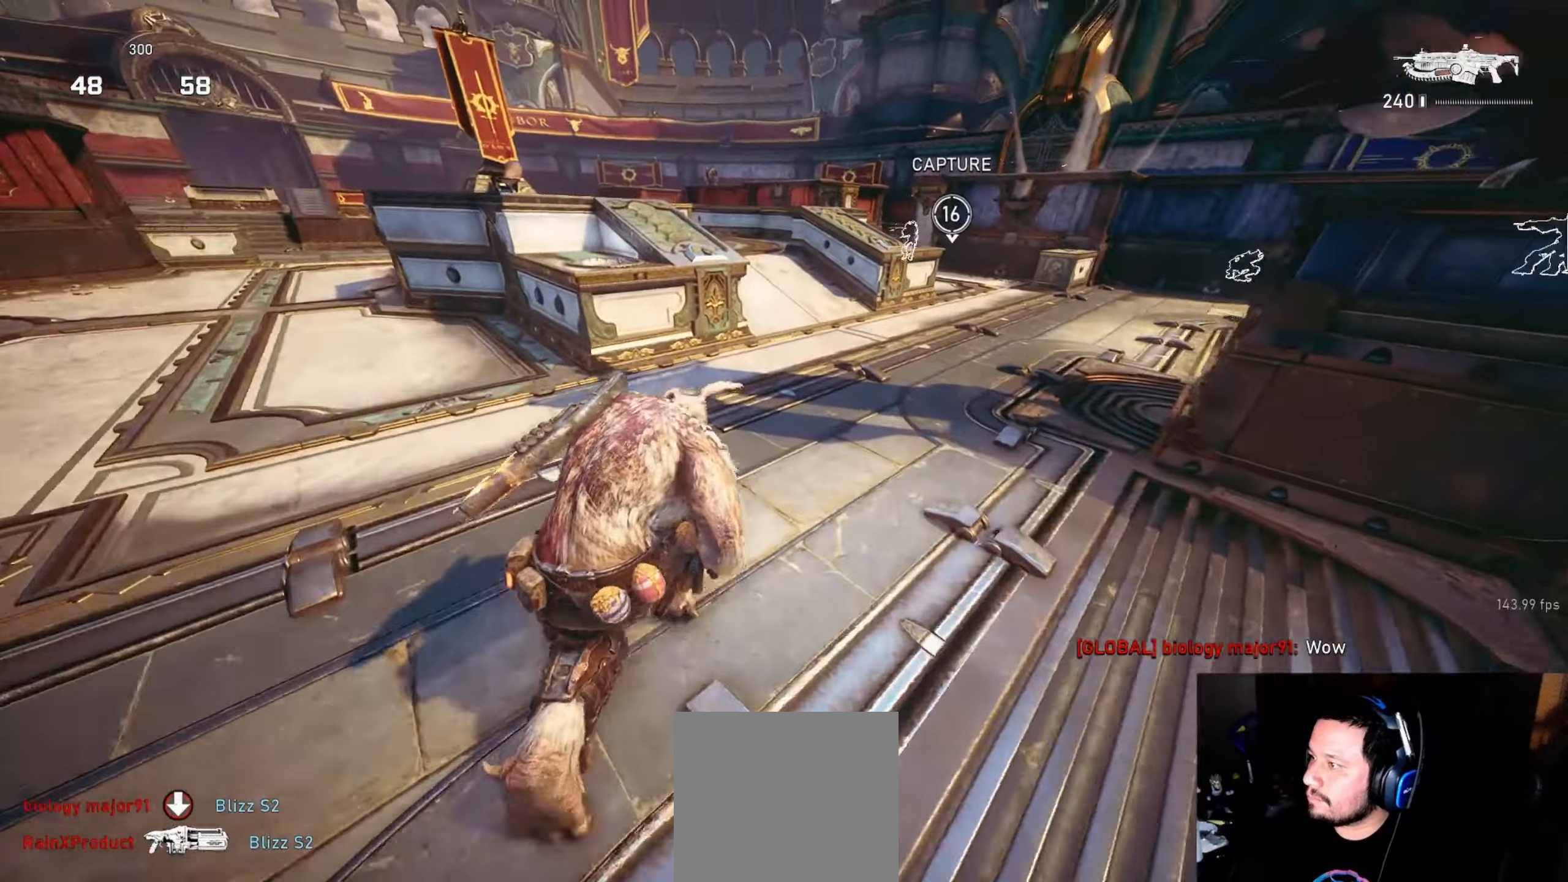
{"buttons": ["L1"], "left_stick": "center", "right_stick": "center", "events": [[350, "left_stick", "right"], [450, "A", "up"], [450, "left_stick", "center"]]}
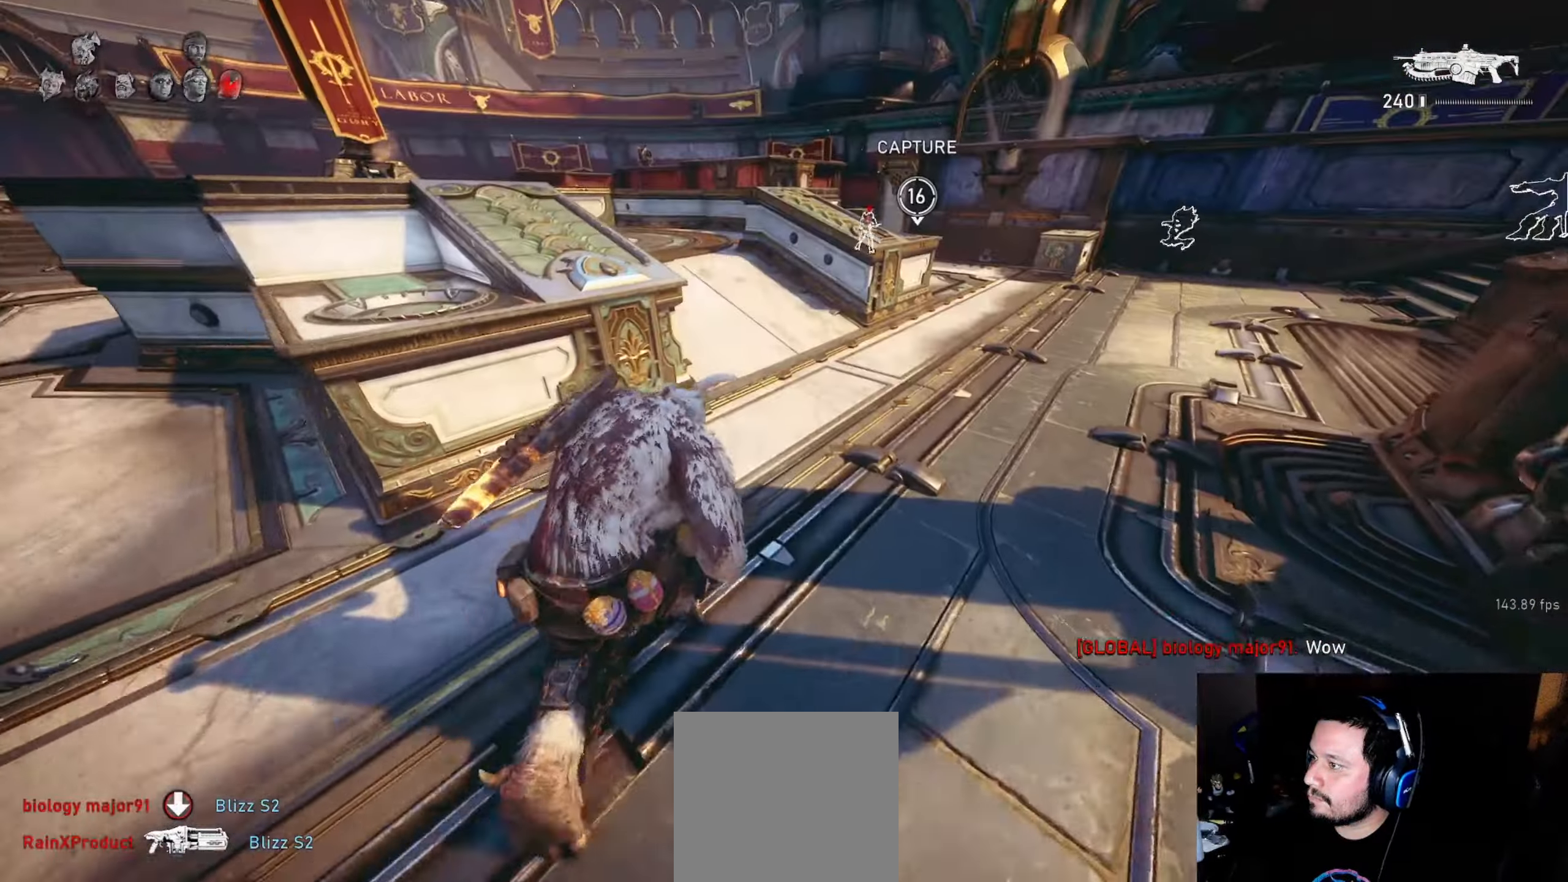
{"buttons": ["L1"], "left_stick": "up-left", "right_stick": "center", "events": [[133, "right_stick", "down"], [233, "right_stick", "center"], [400, "left_stick", "left"], [500, "left_stick", "up-left"]]}
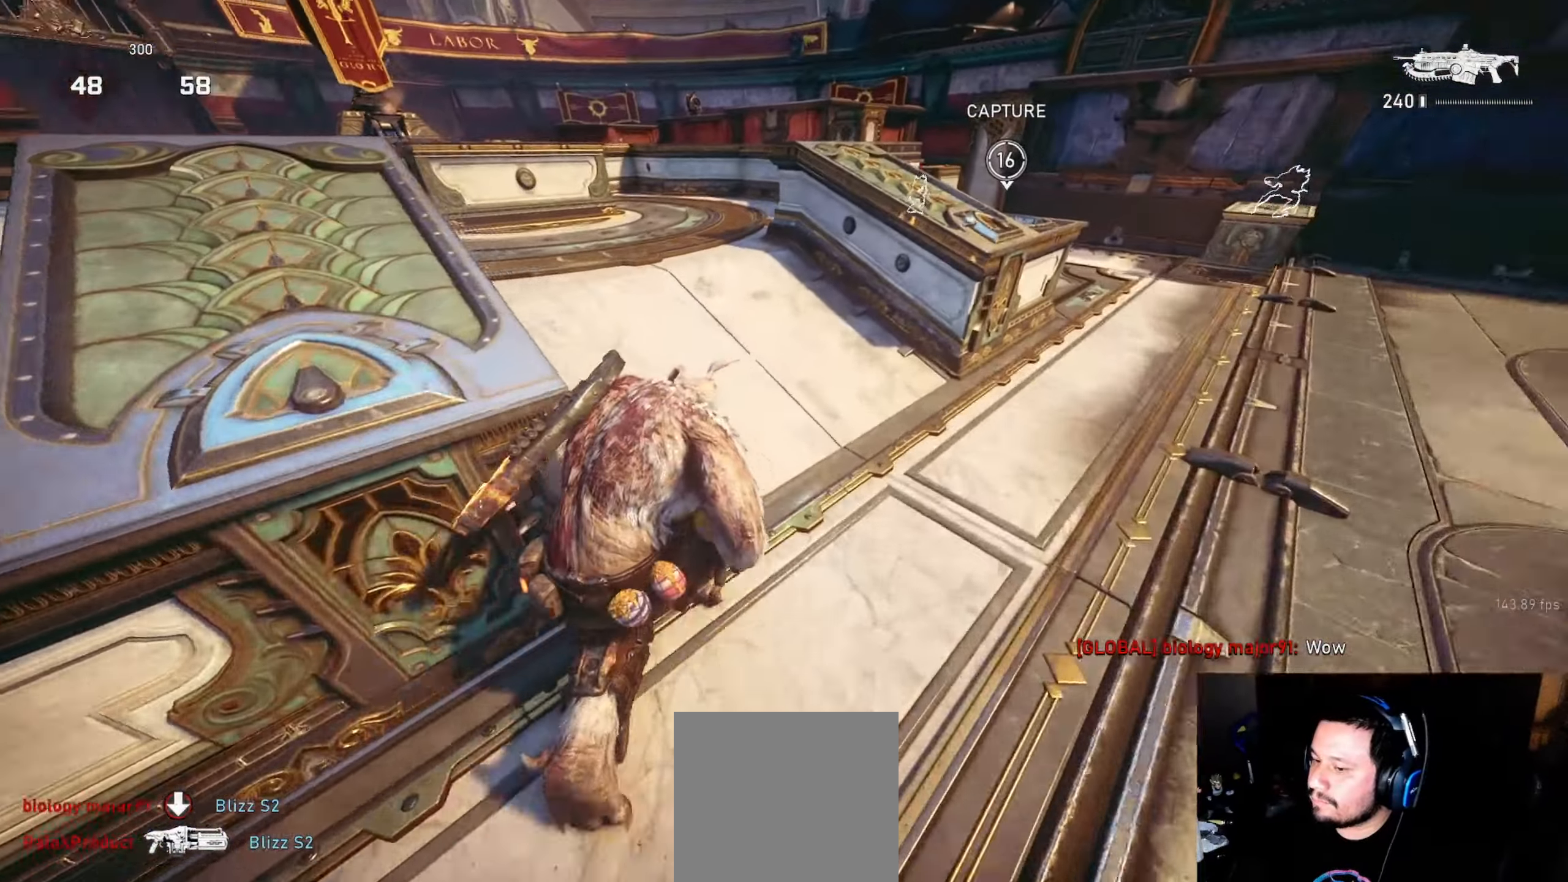
{"buttons": ["L1"], "left_stick": "center", "right_stick": "center", "events": [[66, "right_stick", "down"], [133, "left_stick", "center"], [183, "right_stick", "center"]]}
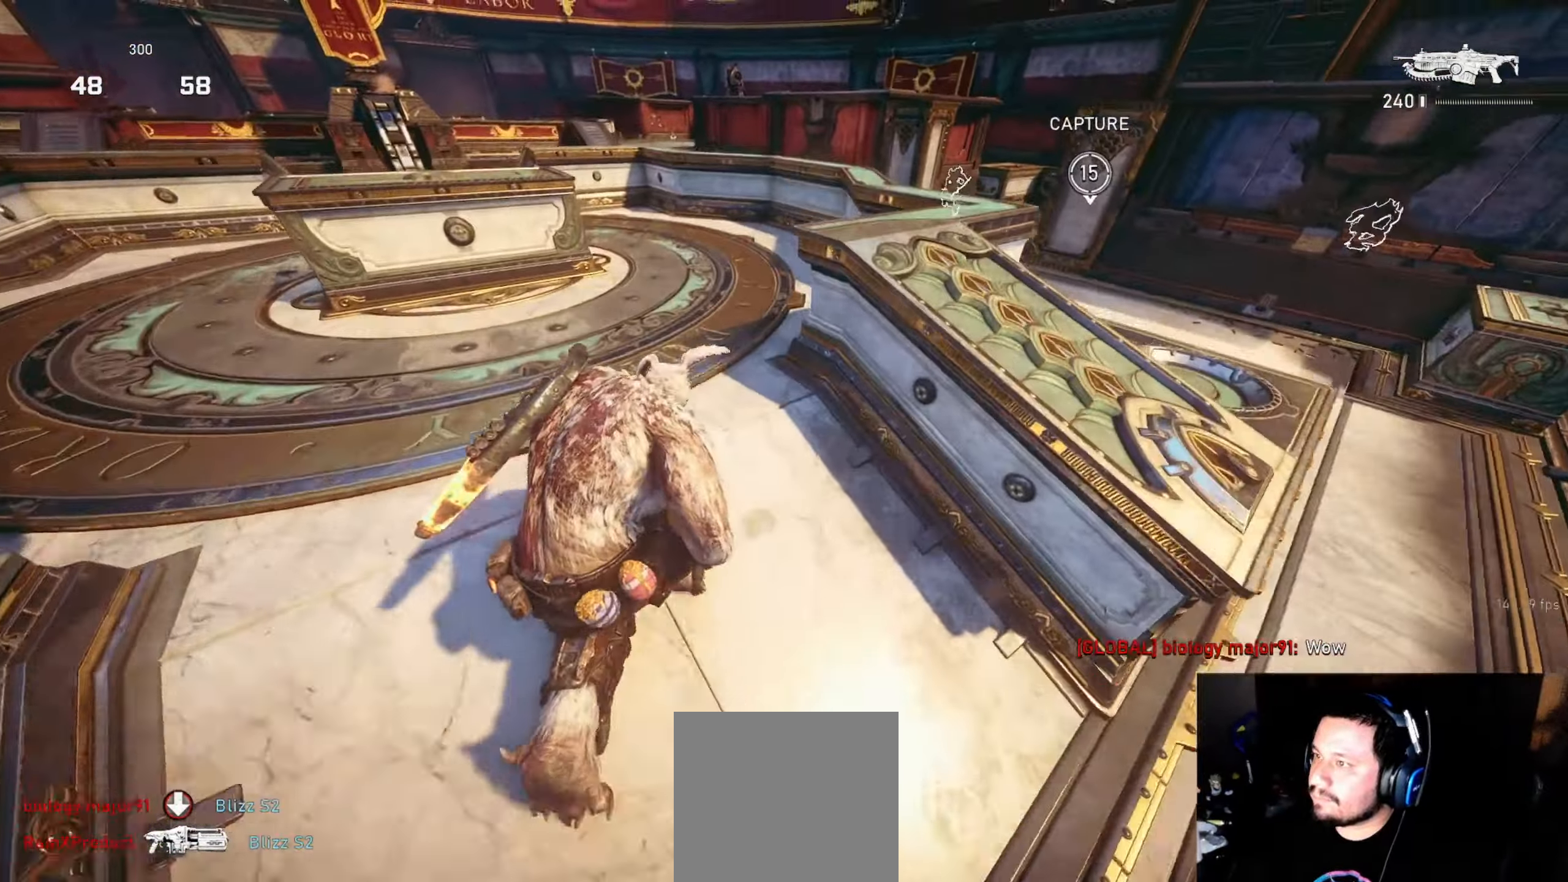
{"buttons": ["L1"], "left_stick": "up", "right_stick": "center", "events": [[116, "A", "down"], [266, "A", "up"], [283, "left_stick", "right"], [466, "left_stick", "up"]]}
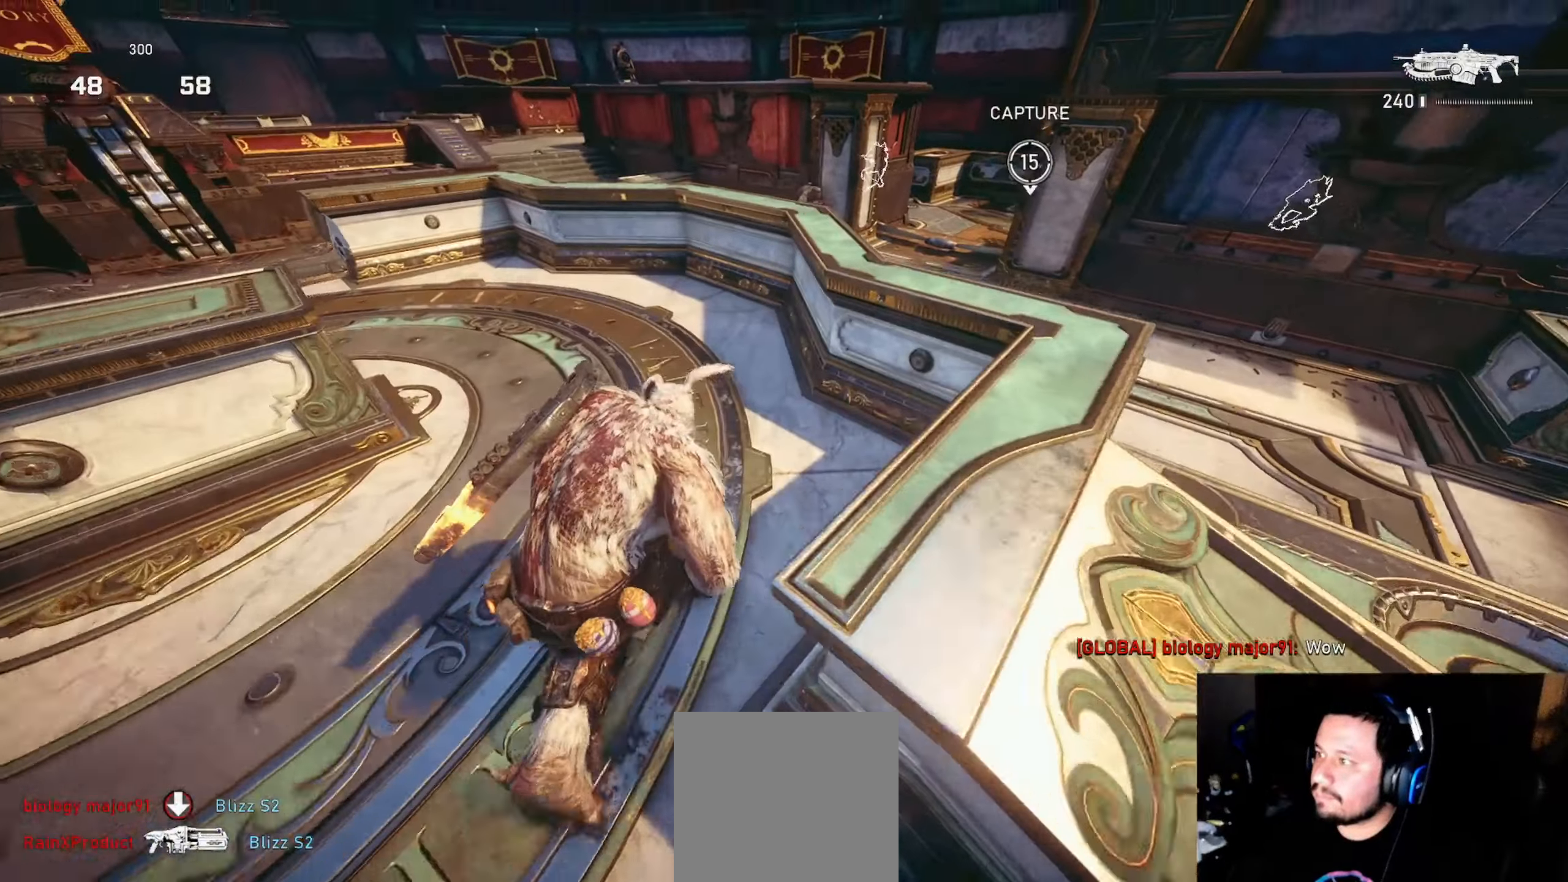
{"buttons": ["L2", "R2", "L3"], "left_stick": "down", "right_stick": "down", "events": [[16, "L1", "up"], [66, "L1", "down"], [133, "L1", "up"], [133, "right_stick", "down-right"], [250, "left_stick", "center"], [366, "right_stick", "down"], [400, "L2", "down"], [416, "left_stick", "down"], [450, "L3", "down"], [500, "R2", "down"]]}
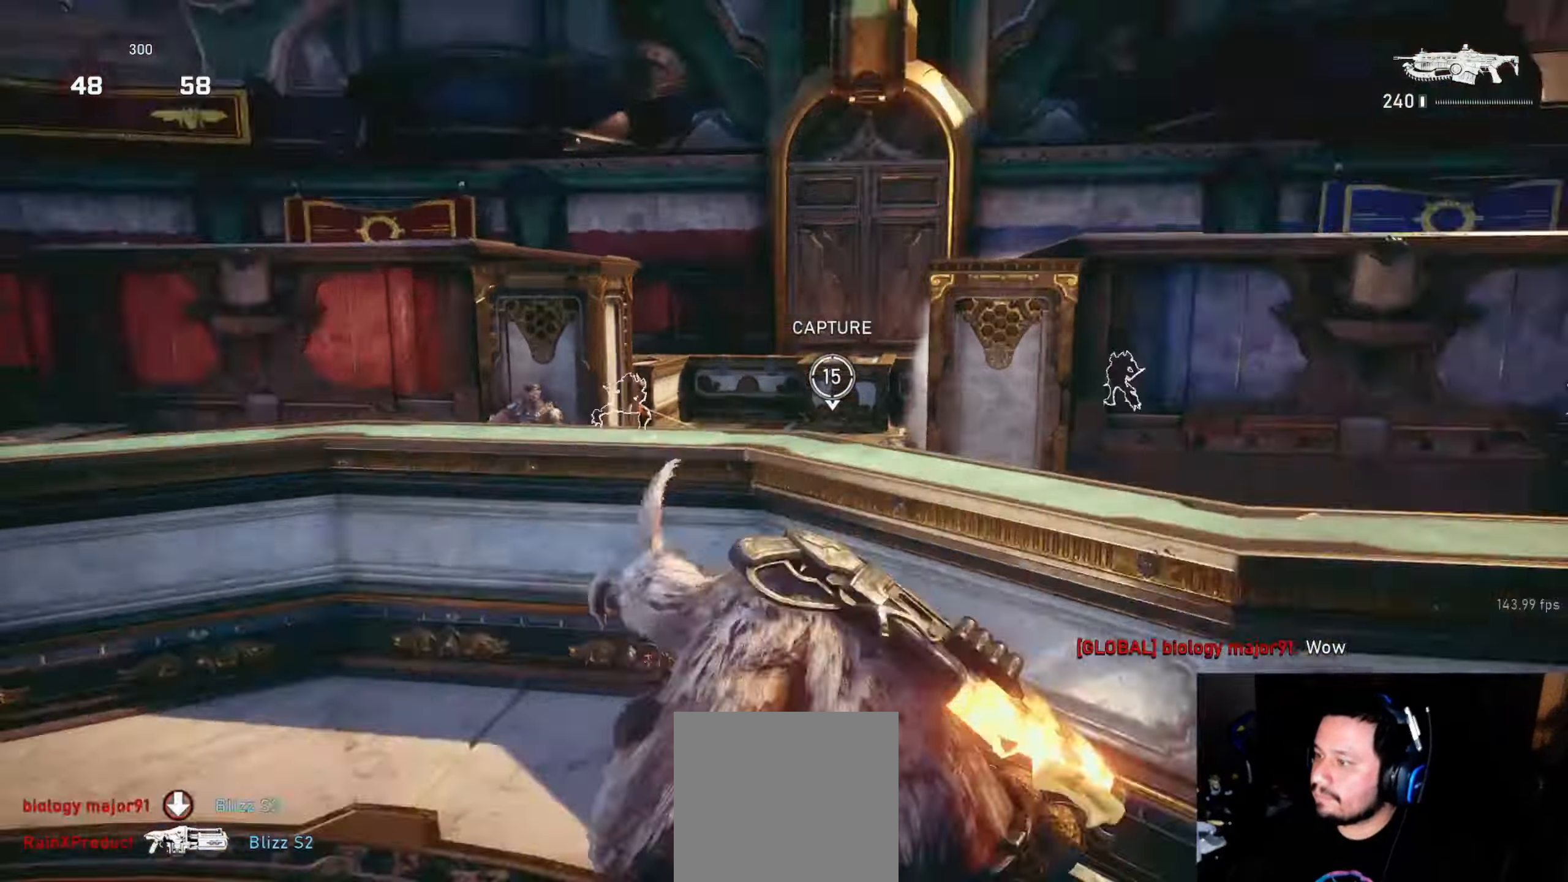
{"buttons": ["L2", "R2", "L3"], "left_stick": "up", "right_stick": "down-right", "events": [[16, "L3", "up"], [16, "left_stick", "up-left"], [33, "right_stick", "left"], [133, "L3", "down"], [150, "right_stick", "down-left"], [233, "L3", "up"], [250, "right_stick", "left"], [283, "L3", "down"], [333, "L3", "up"], [383, "L3", "down"], [433, "L3", "up"], [433, "right_stick", "center"], [483, "right_stick", "down-right"], [500, "L3", "down"], [500, "left_stick", "up"]]}
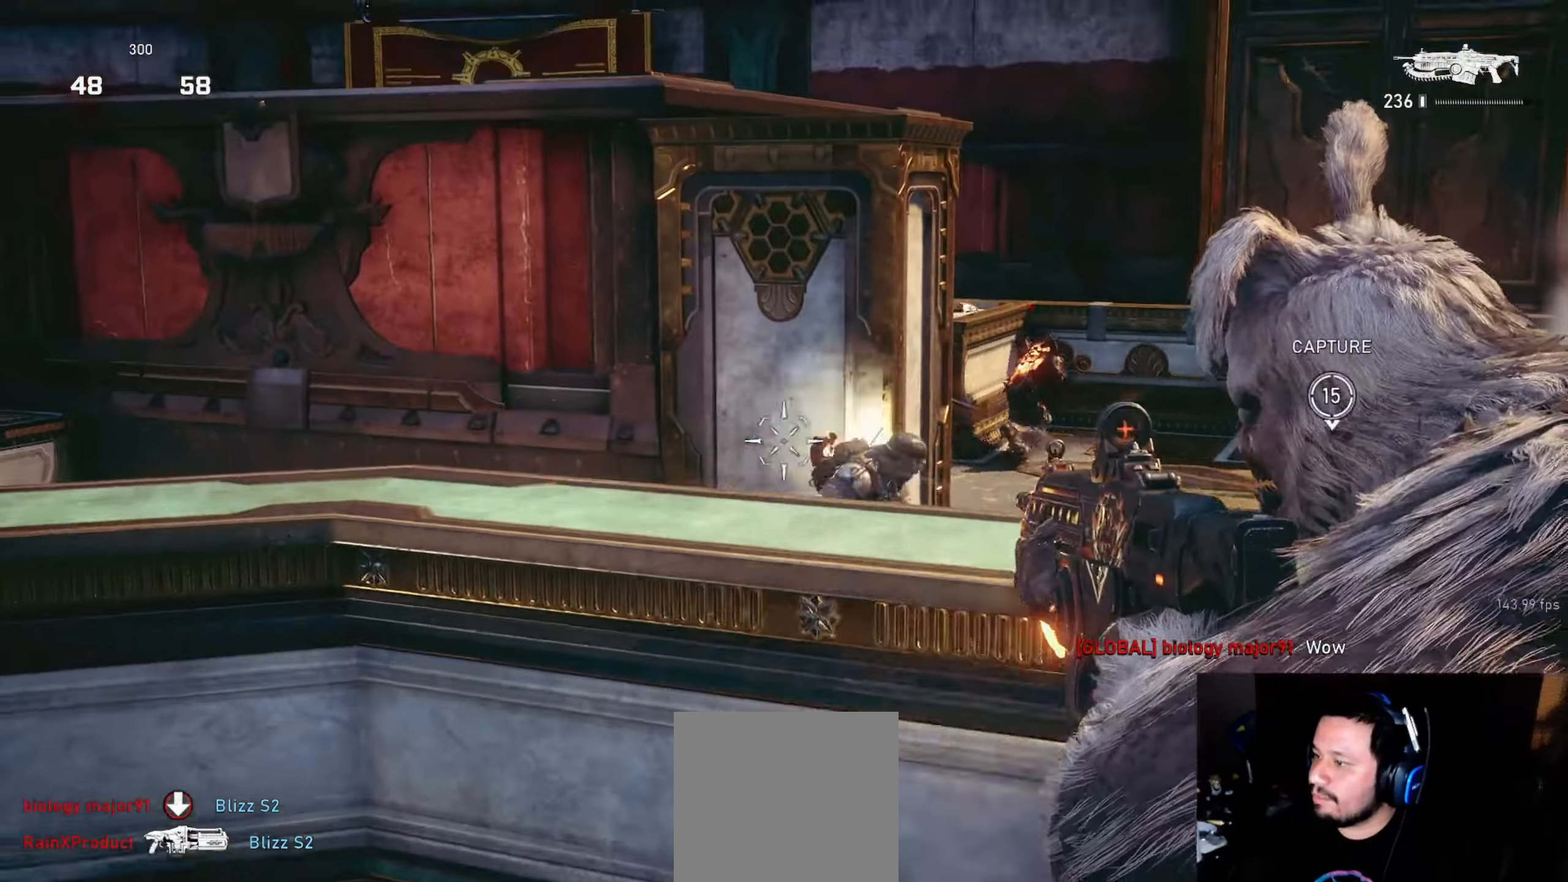
{"buttons": ["L2", "R2", "L3"], "left_stick": "up", "right_stick": "left", "events": [[66, "L3", "up"], [133, "L3", "down"], [200, "L3", "up"], [250, "L3", "down"], [433, "L3", "up"], [483, "right_stick", "left"], [500, "L3", "down"]]}
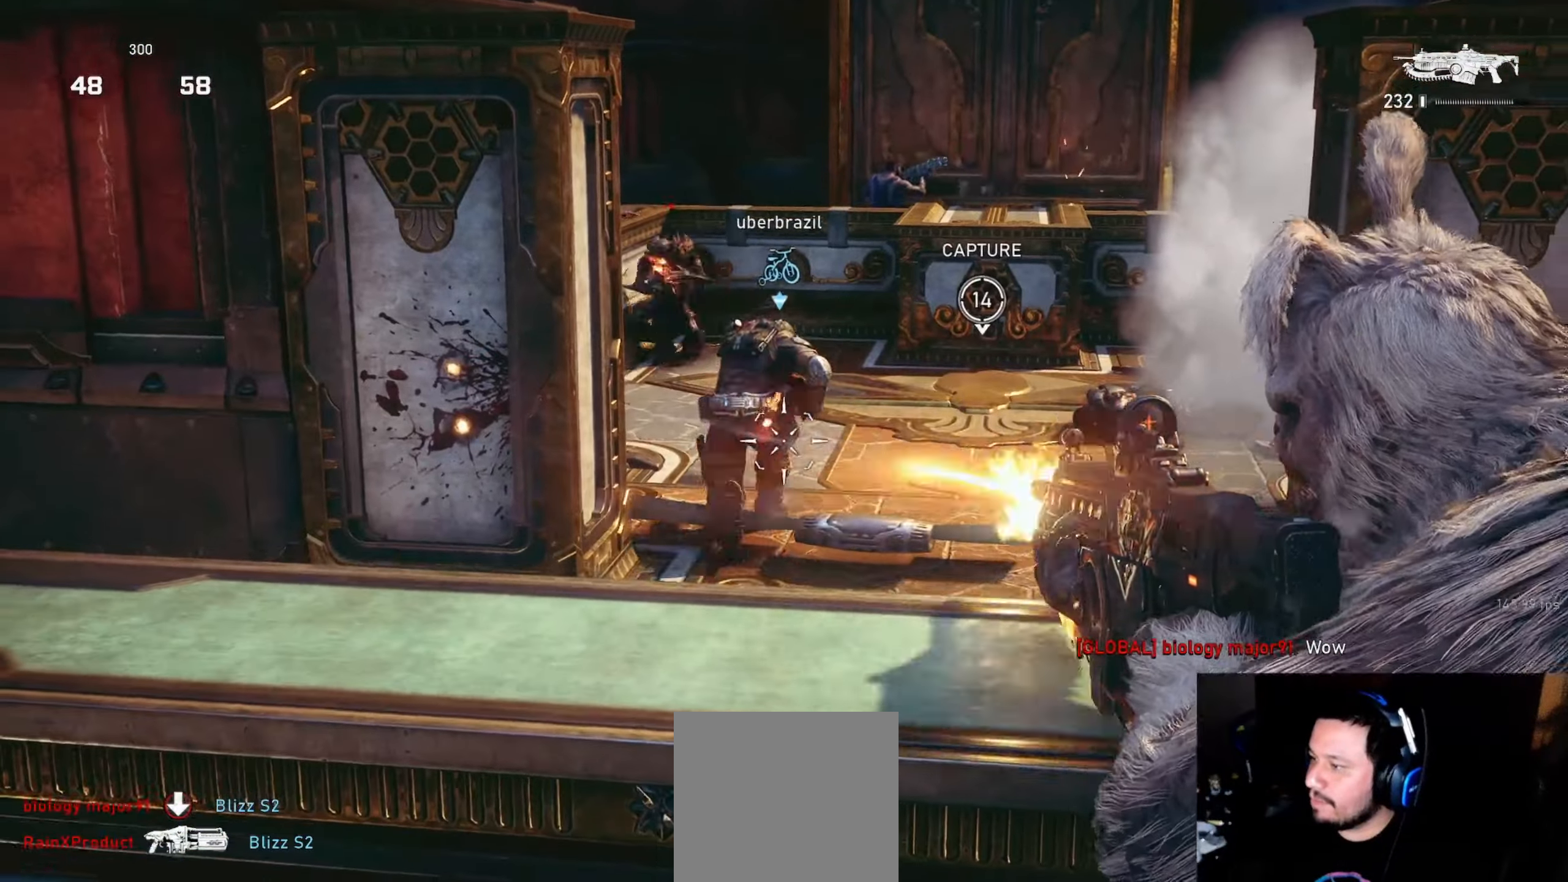
{"buttons": ["L2", "R2", "L3"], "left_stick": "center", "right_stick": "left", "events": [[33, "right_stick", "center"], [100, "left_stick", "center"], [100, "right_stick", "left"], [166, "right_stick", "center"], [233, "left_stick", "down-right"], [366, "right_stick", "up-left"], [483, "left_stick", "center"], [483, "right_stick", "left"]]}
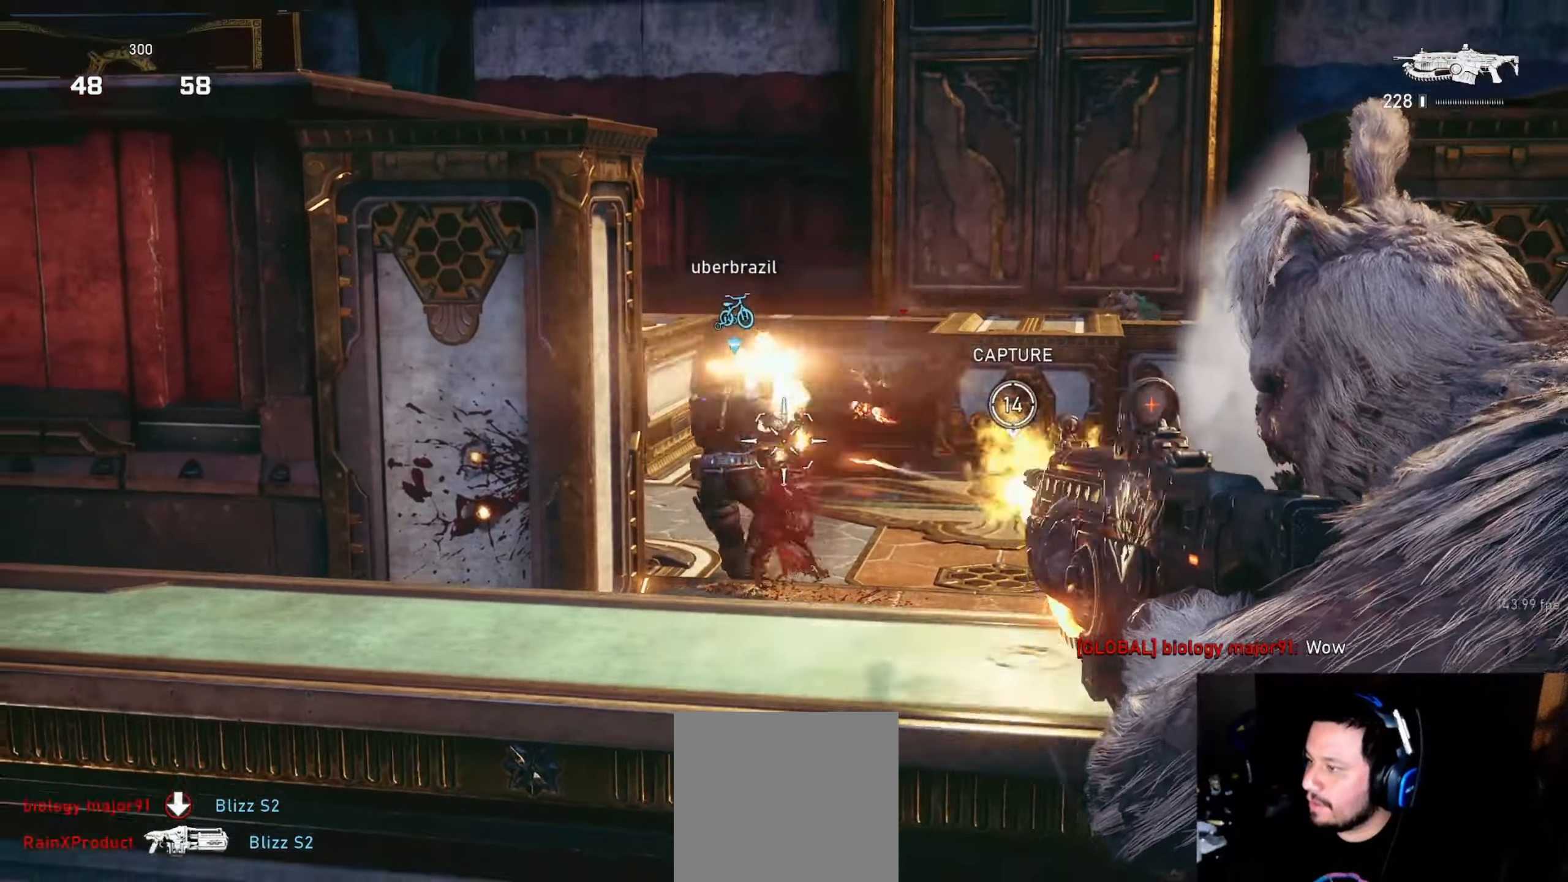
{"buttons": ["L2", "R2"], "left_stick": "down-right", "right_stick": "down-right", "events": [[33, "left_stick", "down-right"], [50, "L3", "up"], [116, "L3", "down"], [166, "L3", "up"], [233, "L3", "down"], [233, "right_stick", "right"], [316, "L3", "up"], [316, "right_stick", "left"], [366, "L3", "down"], [433, "L3", "up"], [483, "right_stick", "down-right"]]}
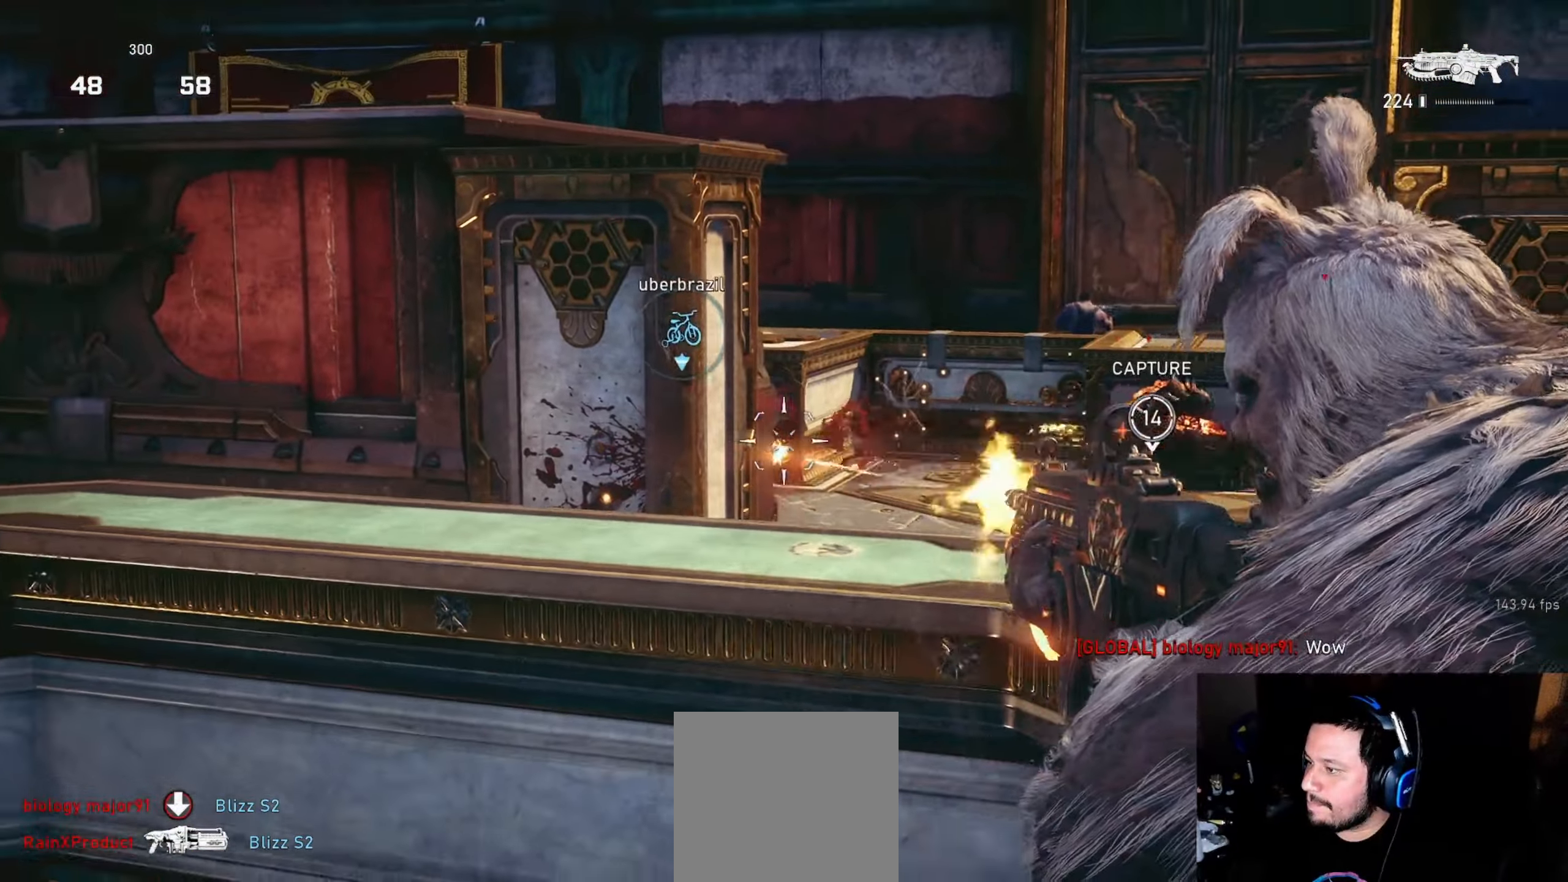
{"buttons": ["L2", "R2"], "left_stick": "down-right", "right_stick": "center", "events": [[83, "right_stick", "center"], [100, "R2", "up"], [183, "left_stick", "right"], [283, "right_stick", "up-left"], [333, "R2", "down"], [333, "left_stick", "down-right"], [450, "right_stick", "center"]]}
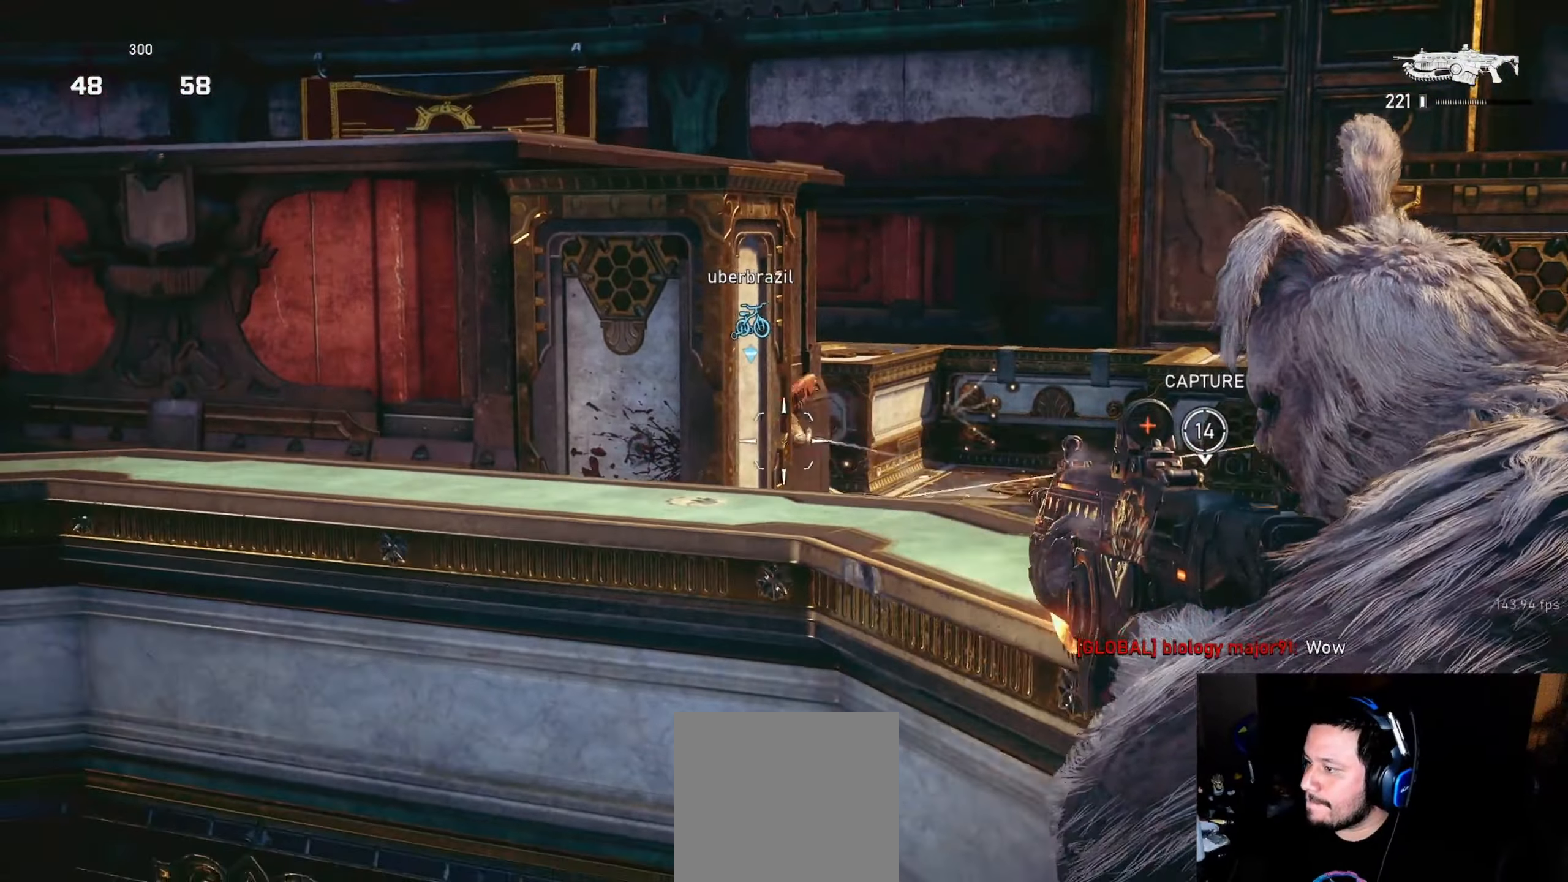
{"buttons": ["L2", "R2"], "left_stick": "down-right", "right_stick": "down", "events": [[116, "L3", "down"], [183, "L3", "up"], [183, "right_stick", "left"], [250, "L3", "down"], [316, "right_stick", "center"], [400, "right_stick", "down"], [416, "L3", "up"]]}
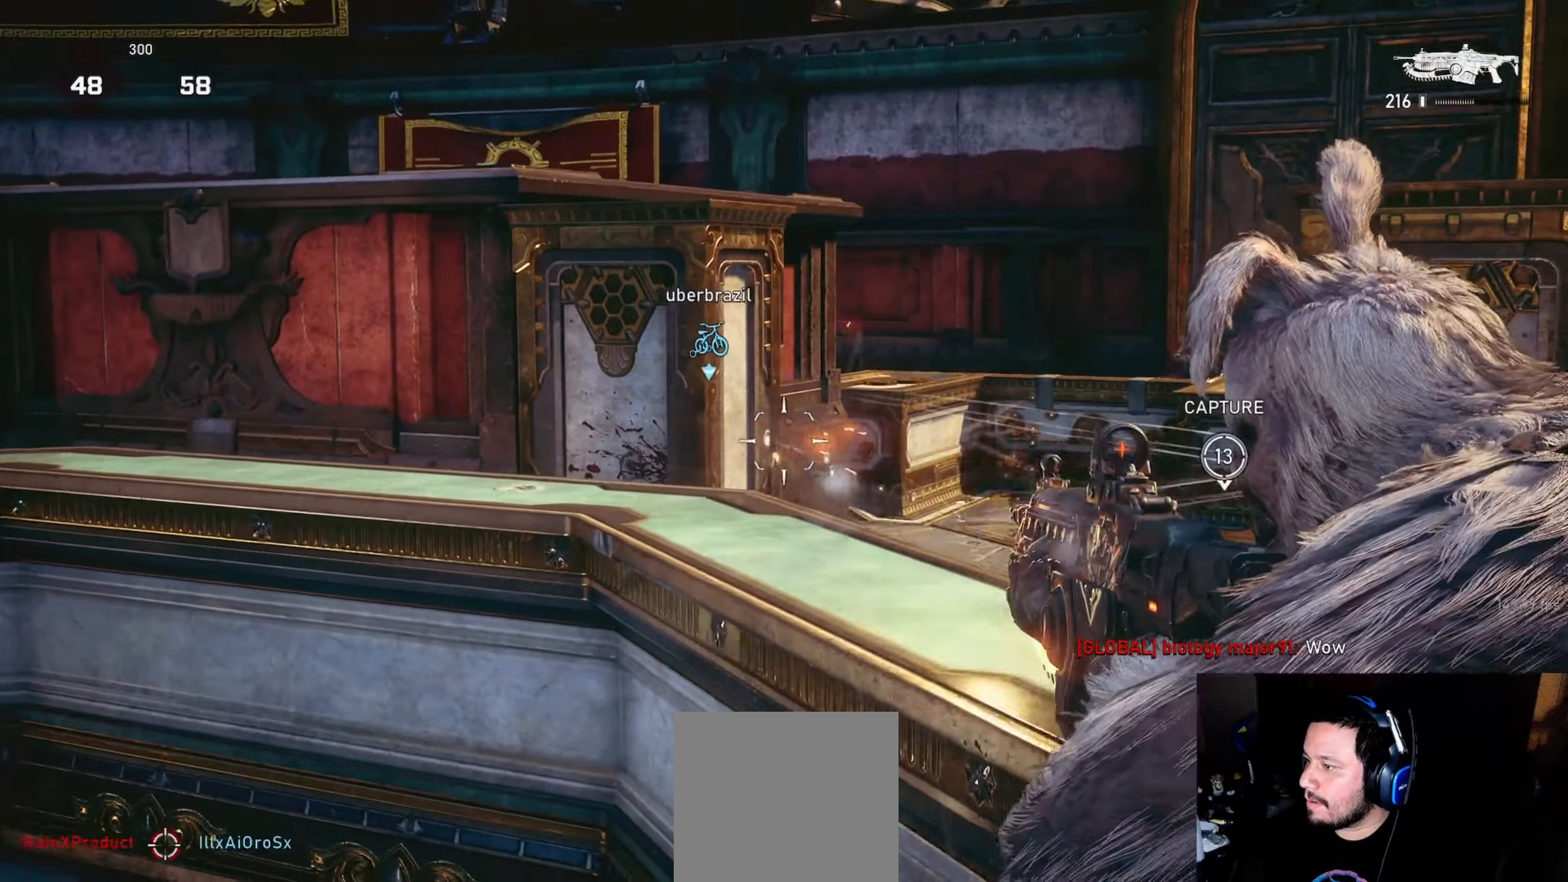
{"buttons": ["L2", "R2"], "left_stick": "right", "right_stick": "left", "events": [[33, "left_stick", "right"], [150, "L2", "up"], [200, "L2", "down"], [233, "right_stick", "left"], [316, "left_stick", "up-left"], [400, "left_stick", "center"], [466, "left_stick", "right"]]}
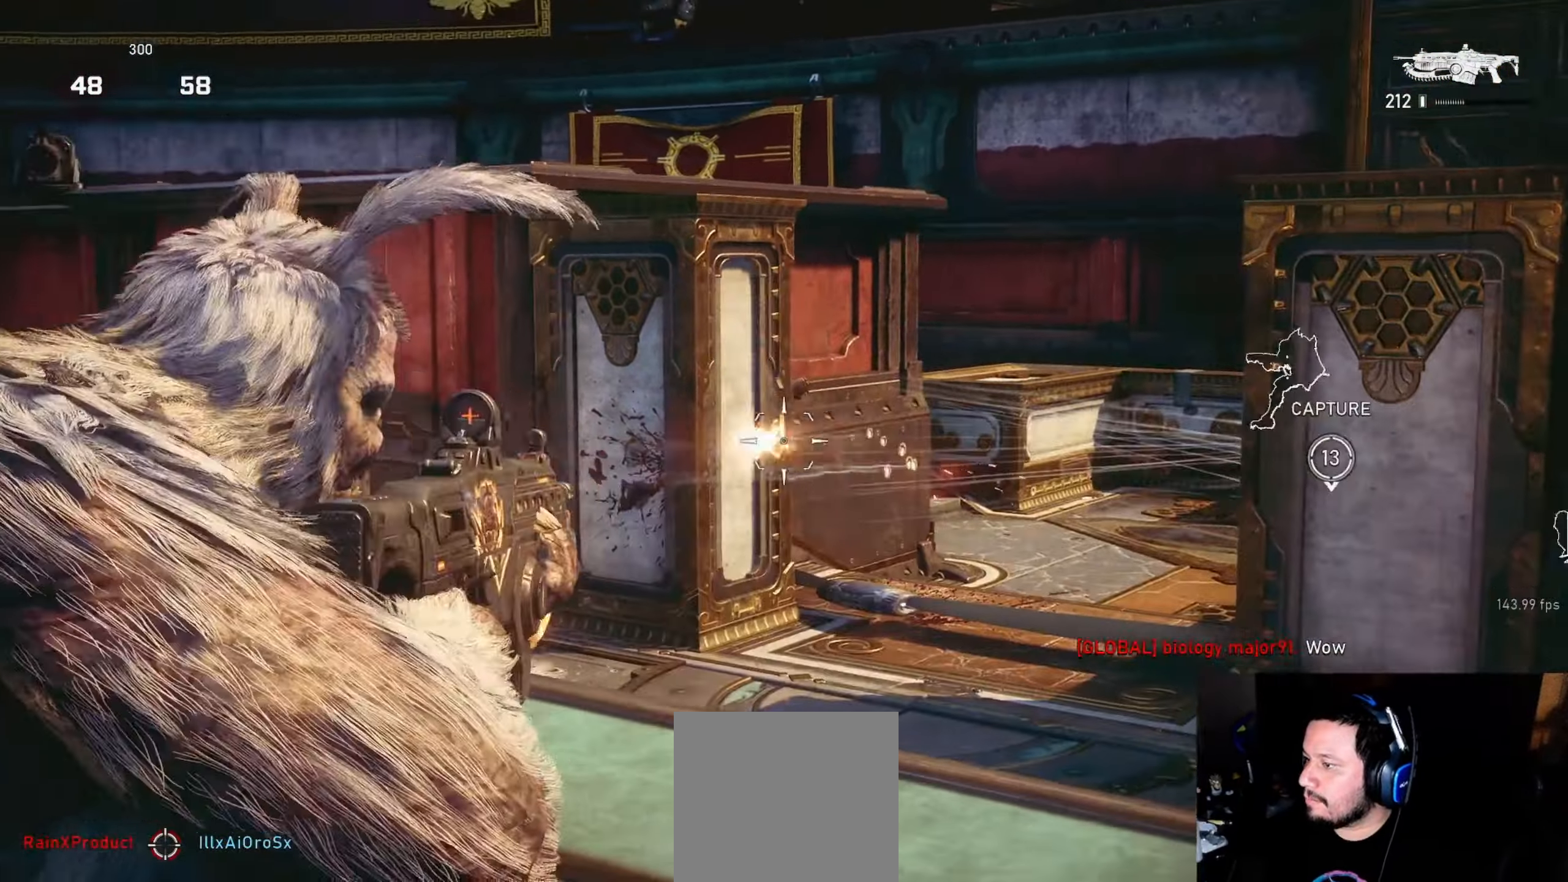
{"buttons": ["L2", "R2"], "left_stick": "up-left", "right_stick": "down-left", "events": [[33, "left_stick", "center"], [33, "right_stick", "center"], [116, "right_stick", "down"], [183, "L3", "down"], [200, "left_stick", "down-right"], [200, "right_stick", "down-right"], [250, "L3", "up"], [316, "L3", "down"], [333, "right_stick", "center"], [366, "L3", "up"], [400, "left_stick", "center"], [433, "right_stick", "down-left"], [450, "L3", "down"], [450, "left_stick", "up-left"], [500, "L3", "up"]]}
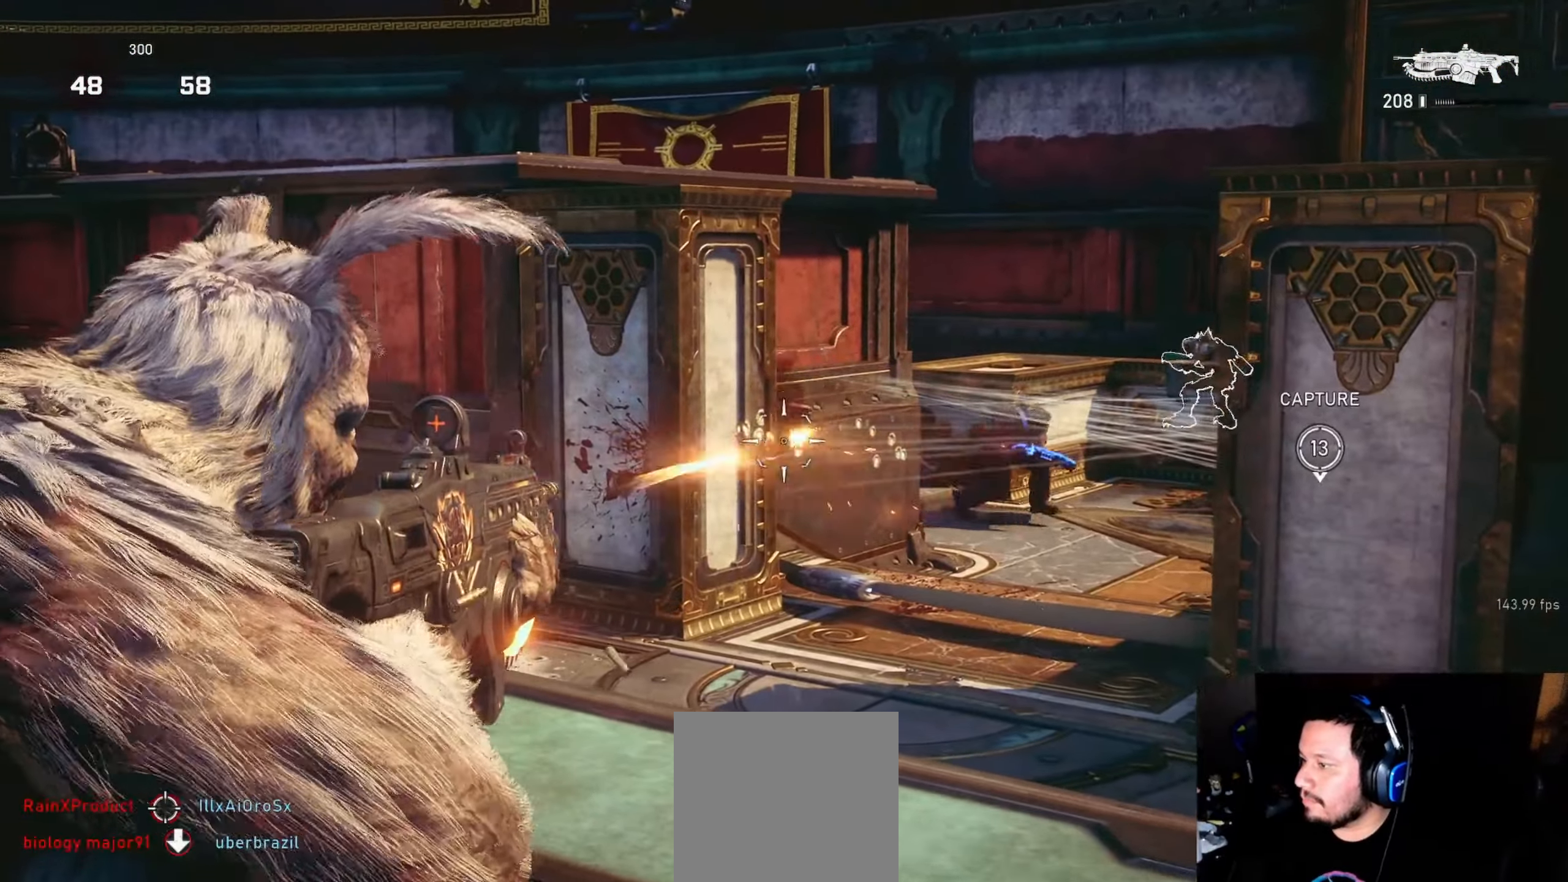
{"buttons": ["L1", "R1"], "left_stick": "up-left", "right_stick": "center", "events": [[16, "right_stick", "center"], [50, "left_stick", "right"], [100, "right_stick", "down-right"], [200, "right_stick", "center"], [317, "left_stick", "center"], [384, "L2", "up"], [384, "R2", "up"], [417, "right_stick", "down-right"], [434, "left_stick", "up-left"], [467, "R1", "down"], [484, "L1", "down"], [500, "right_stick", "center"]]}
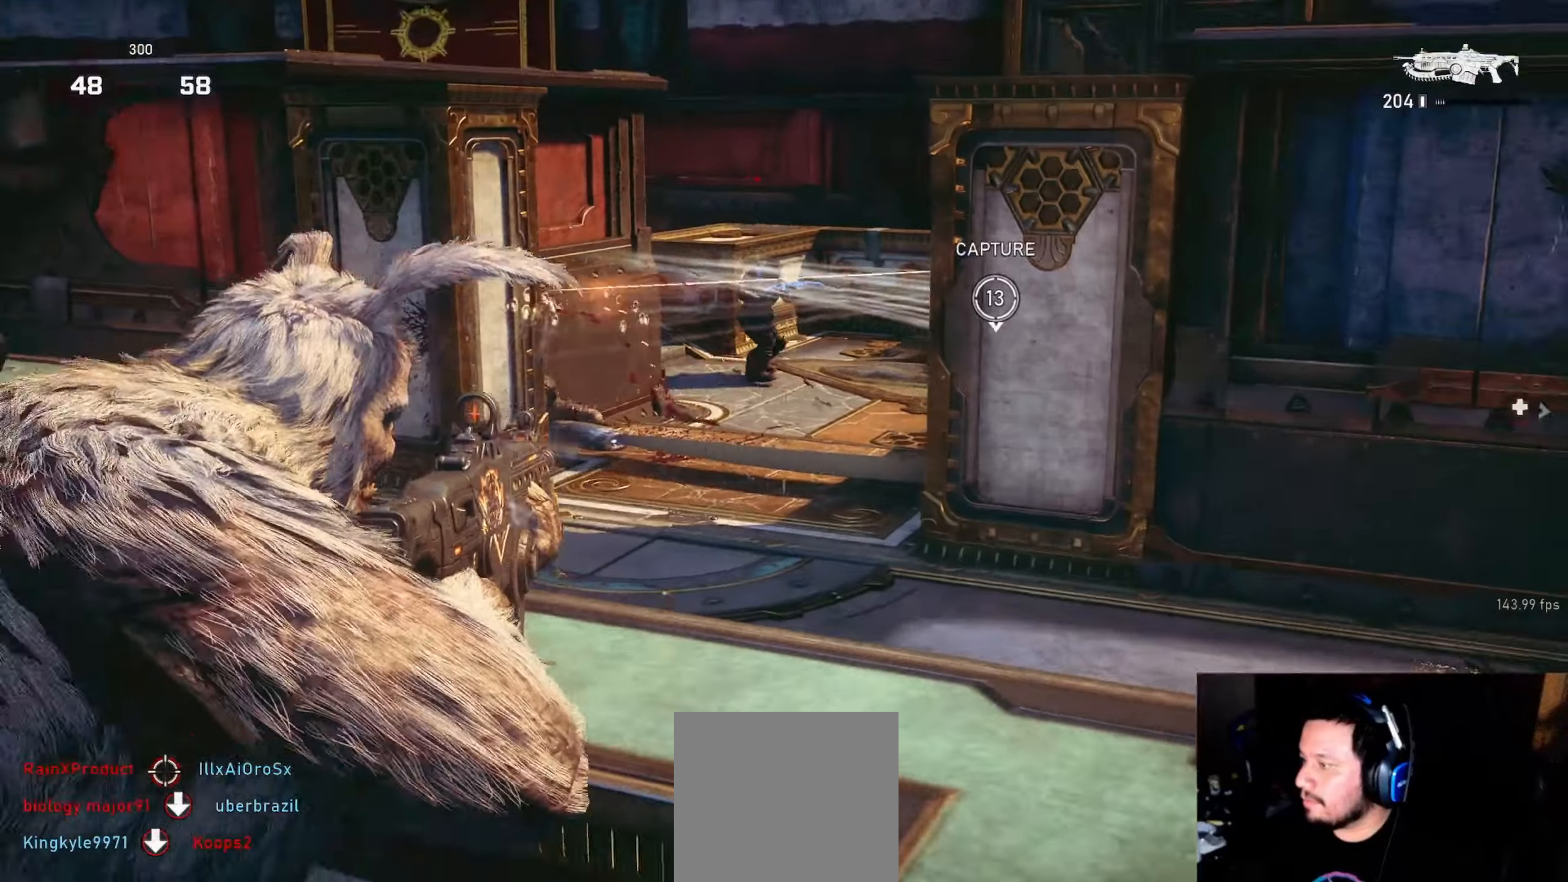
{"buttons": ["L1"], "left_stick": "up", "right_stick": "center", "events": [[34, "R1", "up"], [150, "L3", "down"], [300, "L3", "up"], [484, "left_stick", "up"]]}
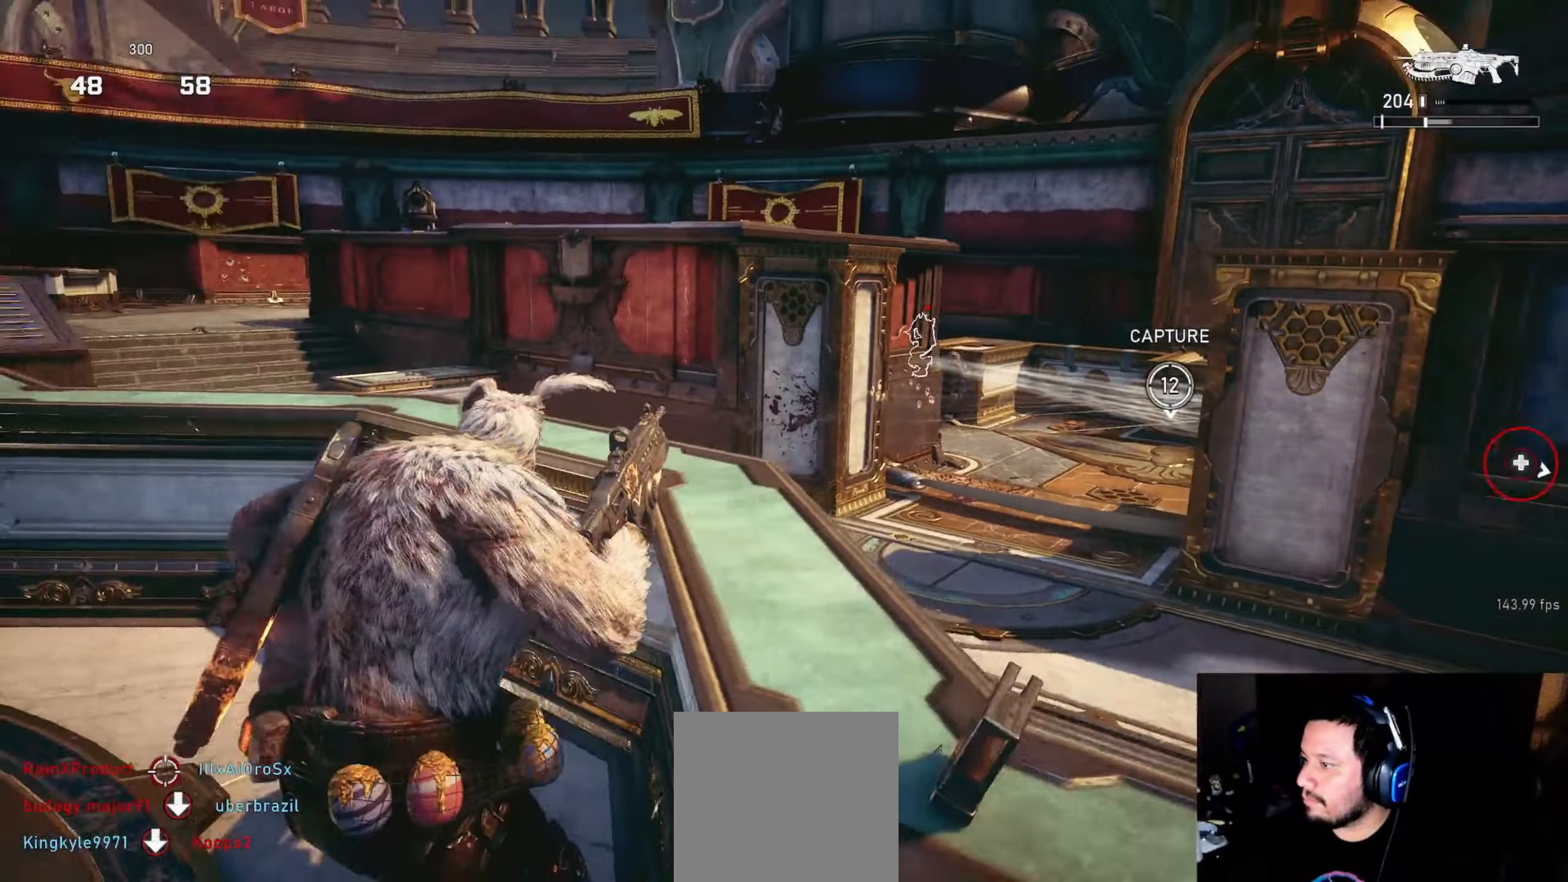
{"buttons": [], "left_stick": "center", "right_stick": "center", "events": [[34, "L1", "up"], [50, "right_stick", "right"], [84, "L1", "down"], [150, "L1", "up"], [184, "right_stick", "down"], [284, "R1", "down"], [300, "left_stick", "right"], [350, "R1", "up"], [350, "right_stick", "center"], [434, "left_stick", "center"]]}
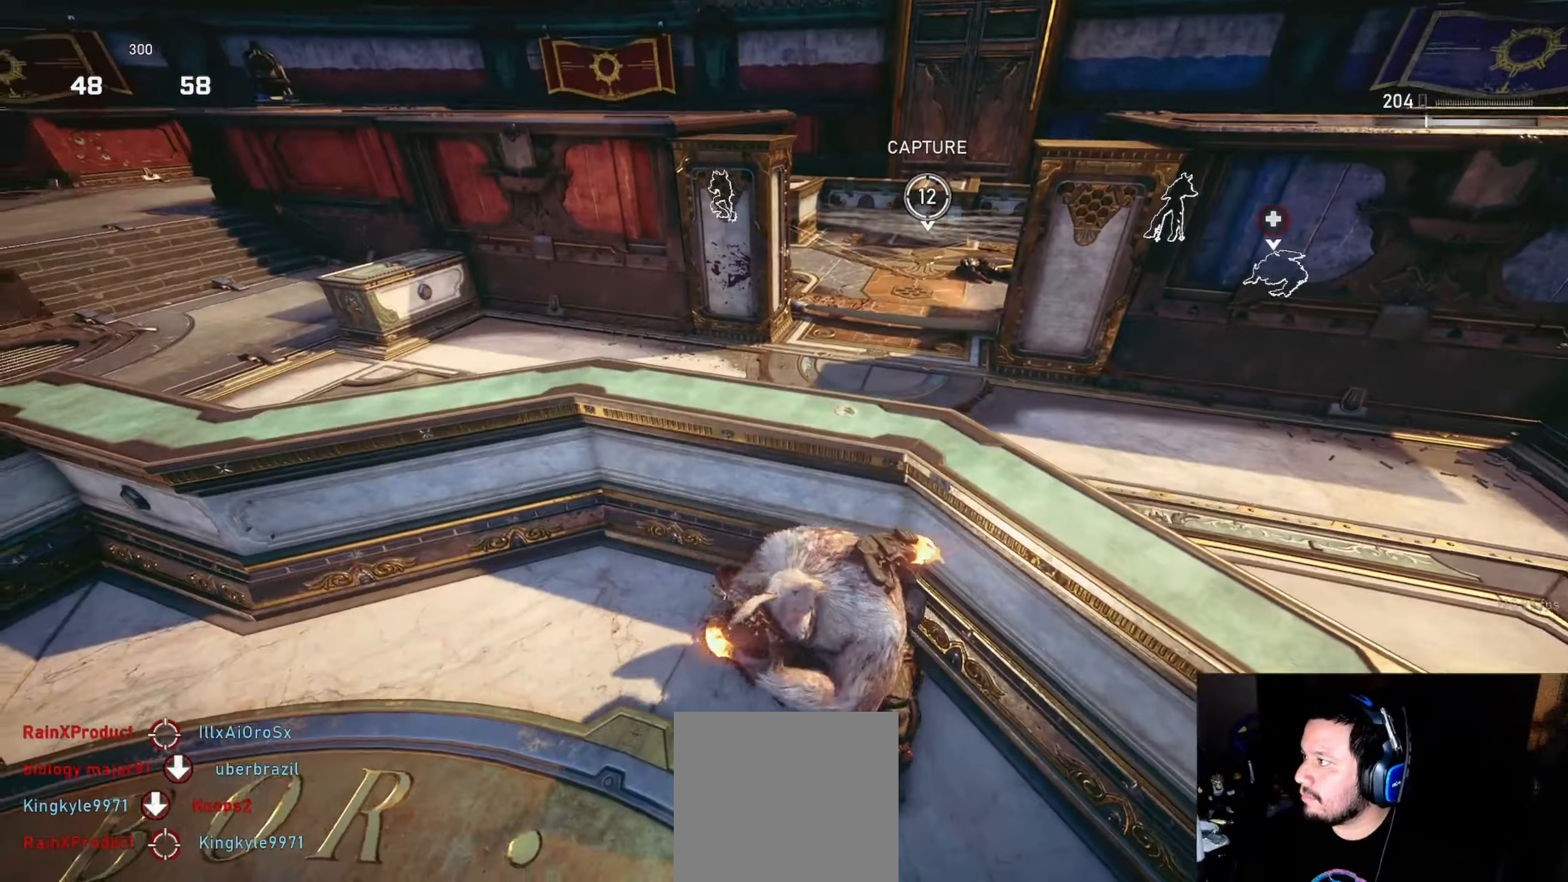
{"buttons": ["L2"], "left_stick": "center", "right_stick": "center", "events": [[34, "right_stick", "up"], [134, "right_stick", "center"], [234, "L2", "down"], [267, "L3", "down"], [300, "left_stick", "up"], [300, "right_stick", "up-left"], [317, "L3", "up"], [367, "left_stick", "center"], [384, "L3", "down"], [450, "right_stick", "center"], [467, "L3", "up"]]}
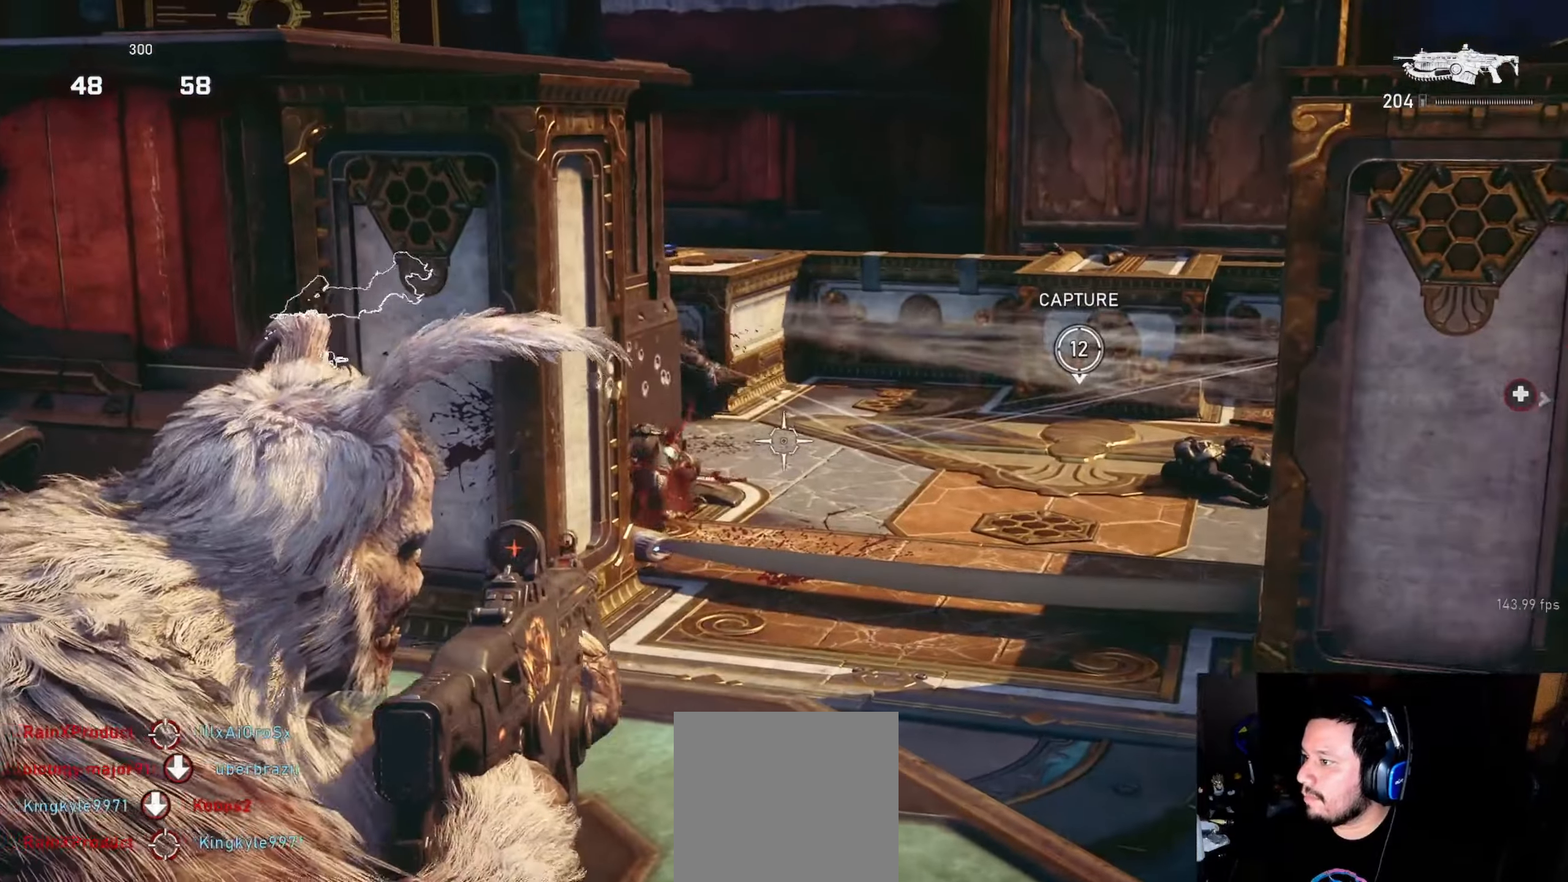
{"buttons": ["L2", "R2"], "left_stick": "center", "right_stick": "right", "events": [[17, "L3", "down"], [34, "right_stick", "left"], [150, "left_stick", "right"], [200, "left_stick", "center"], [350, "L3", "up"], [350, "right_stick", "center"], [400, "L3", "down"], [400, "R2", "down"], [484, "L3", "up"], [484, "right_stick", "right"]]}
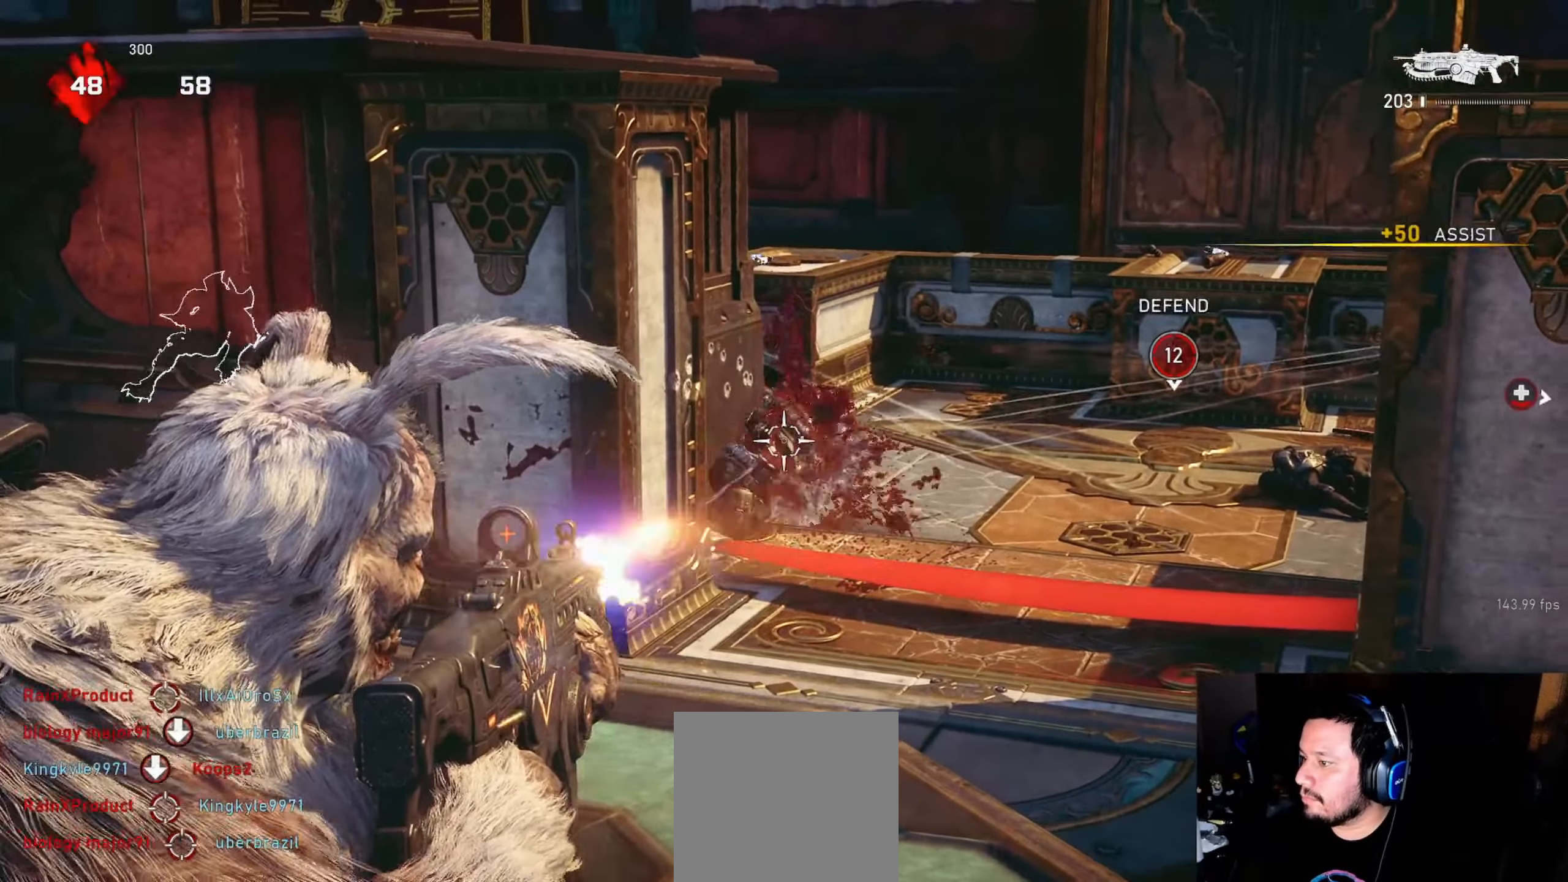
{"buttons": ["L2"], "left_stick": "center", "right_stick": "center", "events": [[34, "L3", "down"], [100, "L3", "up"], [100, "right_stick", "down-left"], [150, "right_stick", "center"], [167, "L3", "down"], [234, "L3", "up"], [284, "R2", "up"], [334, "right_stick", "up-left"], [450, "right_stick", "center"]]}
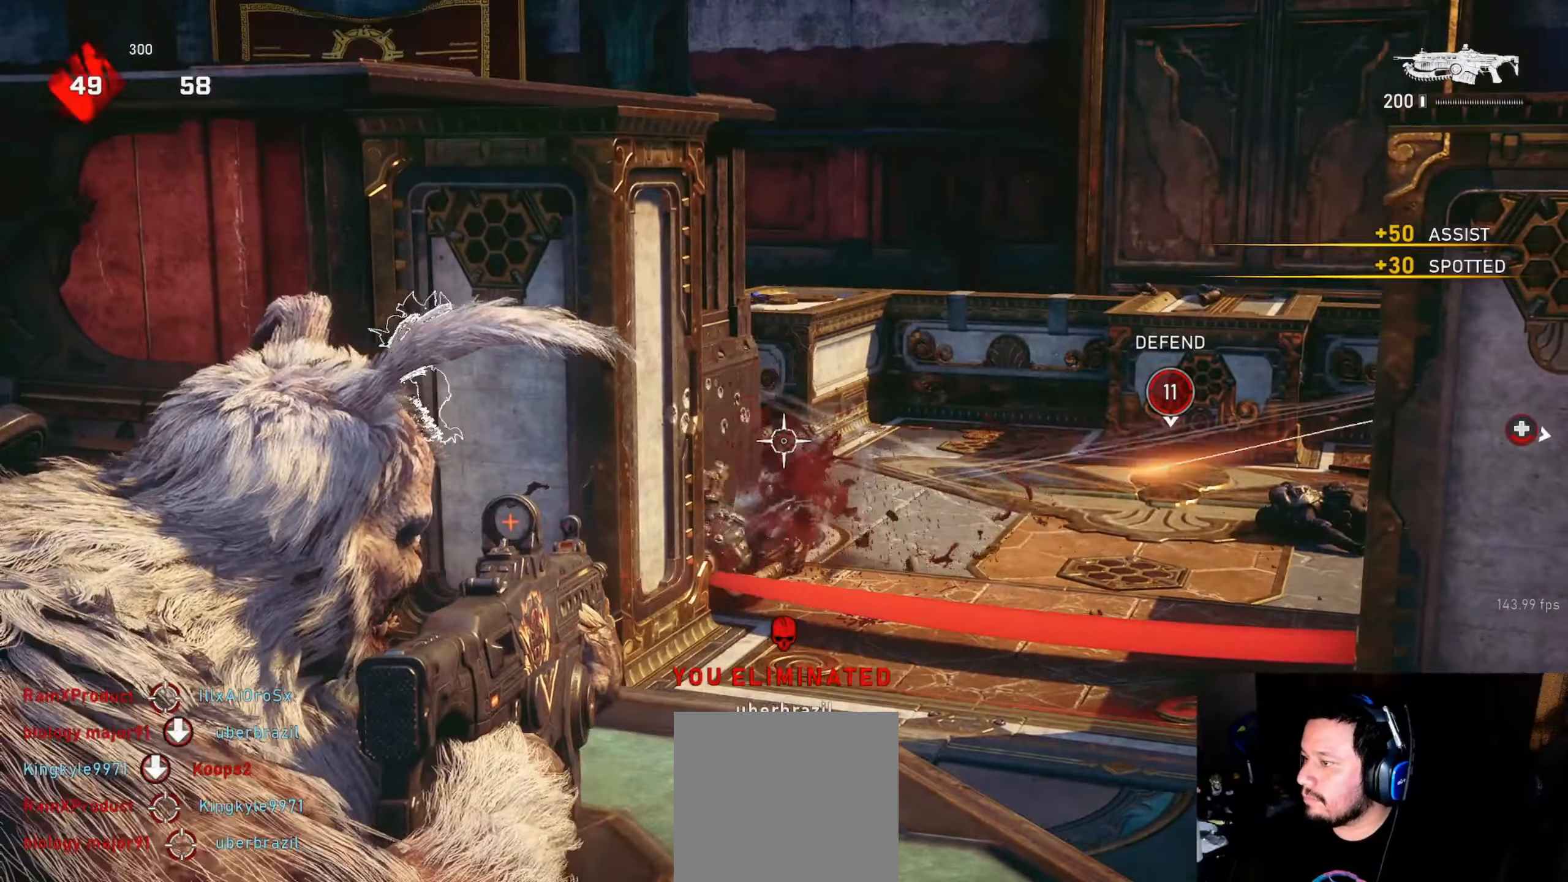
{"buttons": [], "left_stick": "center", "right_stick": "right", "events": [[50, "L2", "up"], [200, "R2", "down"], [234, "L2", "down"], [300, "L2", "up"], [300, "R2", "up"], [334, "right_stick", "down-left"], [450, "right_stick", "right"]]}